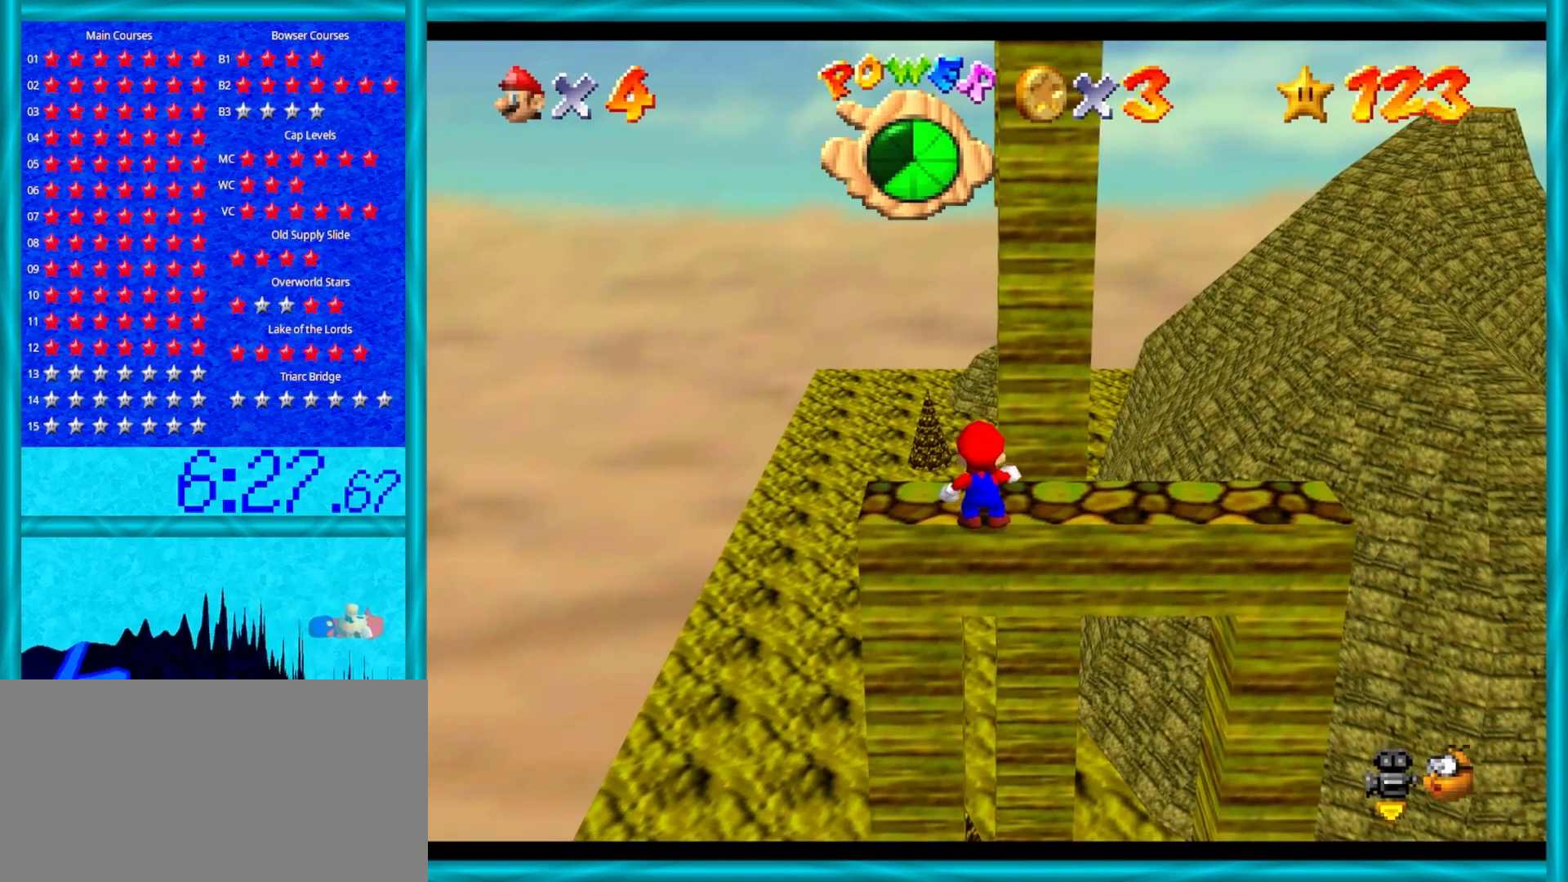
Gameplay with a controller (Nintendo layout); each line is a JSON object with the inputs held at the frame after it. "events" lists button and stick changes between this image and that frame as [ms after this image, input, new state], when the widget could be followed in between. Not read: L1 L3 R3.
{"buttons": [], "left_stick": "center", "events": []}
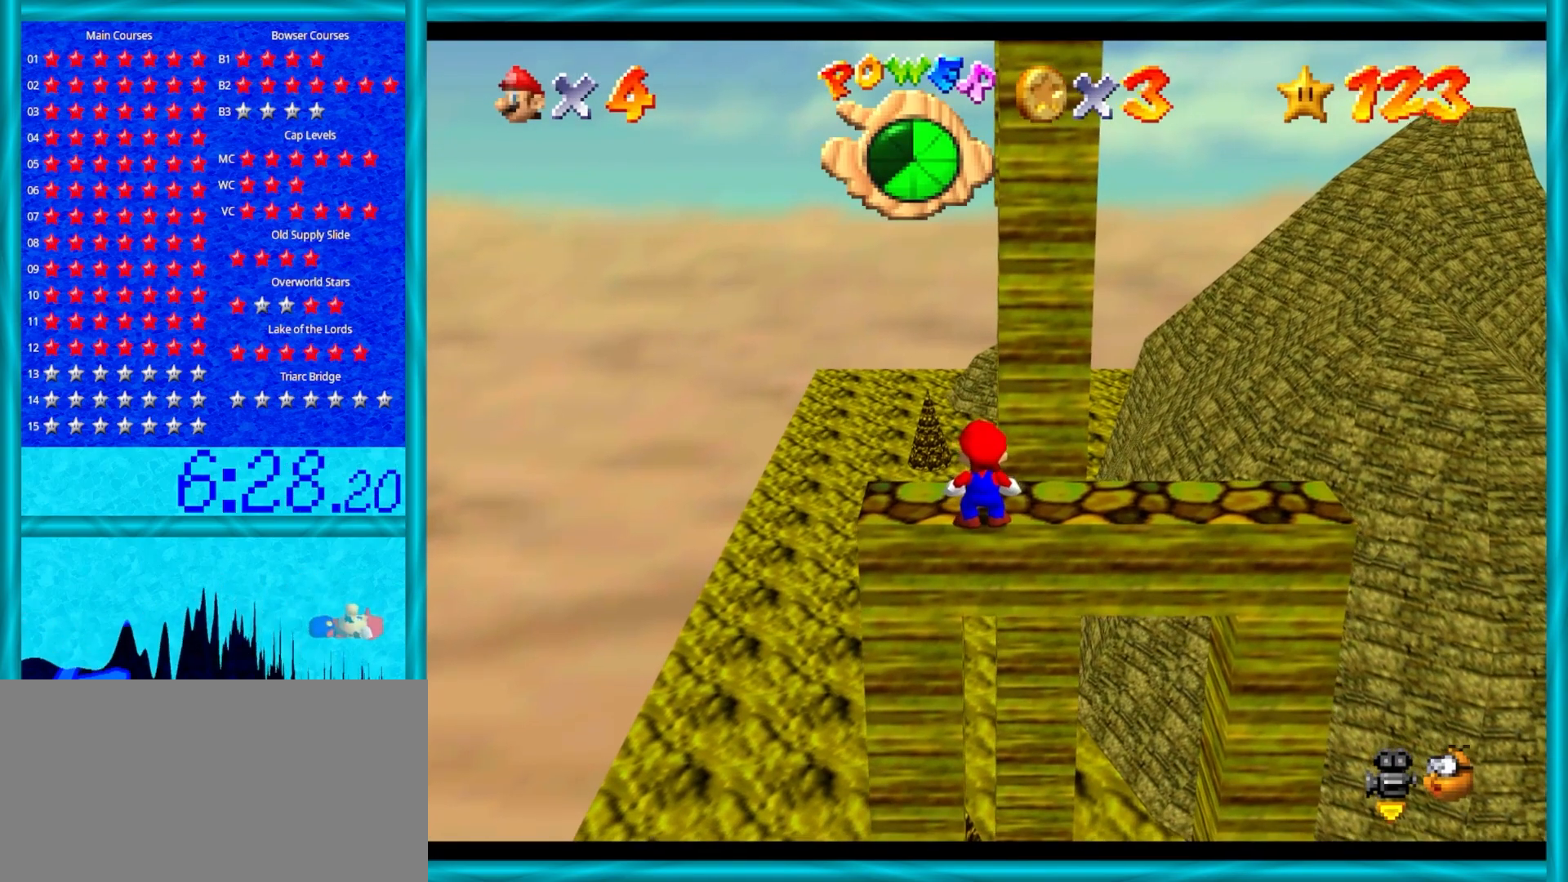
{"buttons": ["Z"], "left_stick": "down", "events": [[50, "left_stick", "up"], [350, "Z", "down"], [383, "A", "down"], [450, "left_stick", "down"], [500, "A", "up"]]}
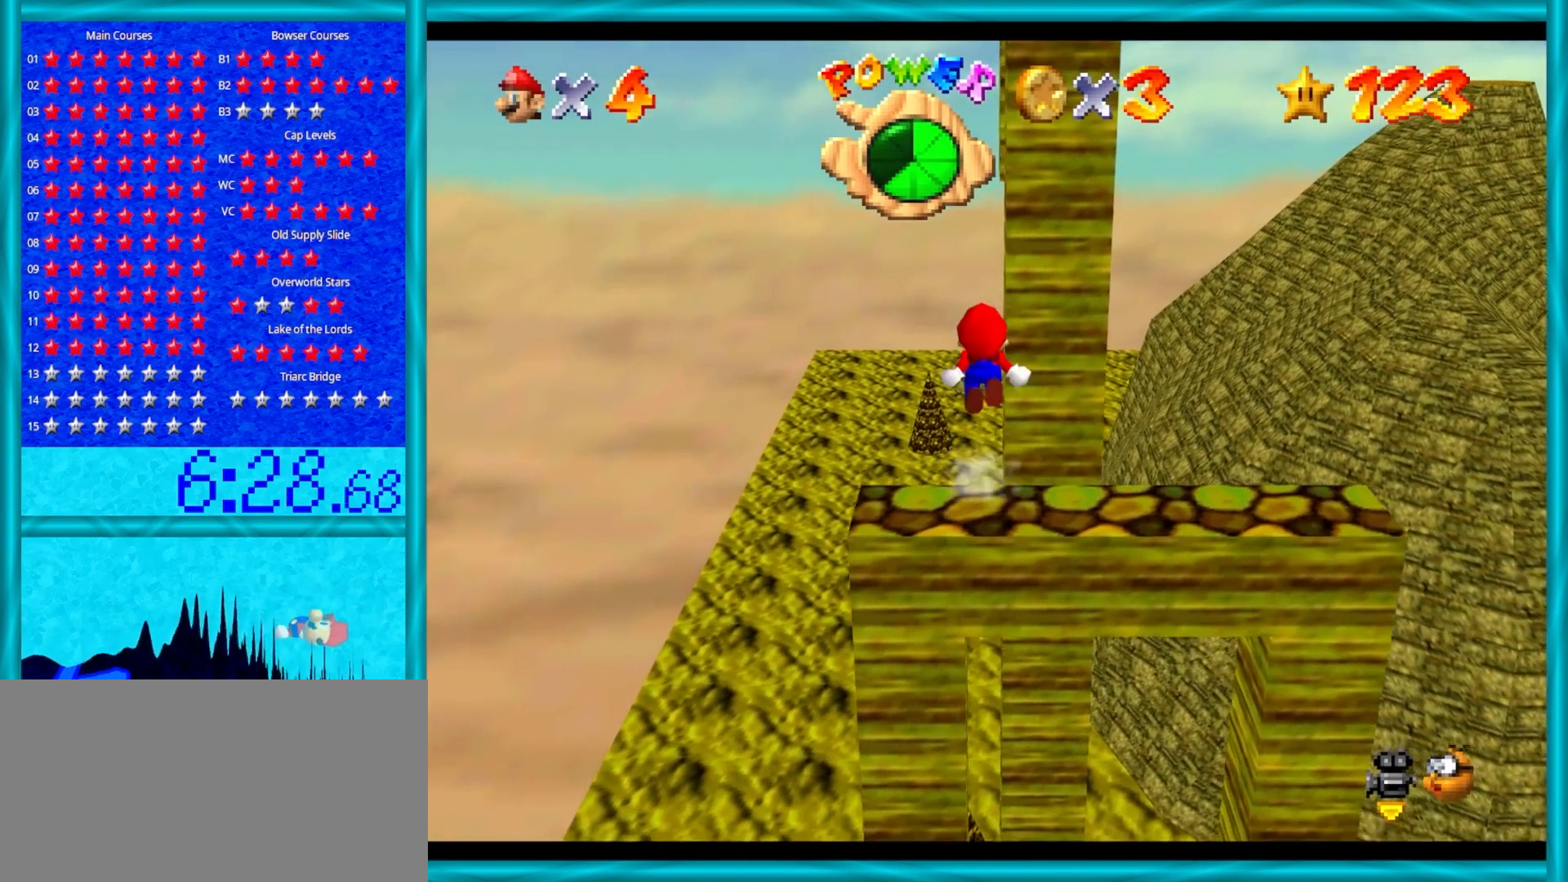
{"buttons": ["Z"], "left_stick": "down", "events": []}
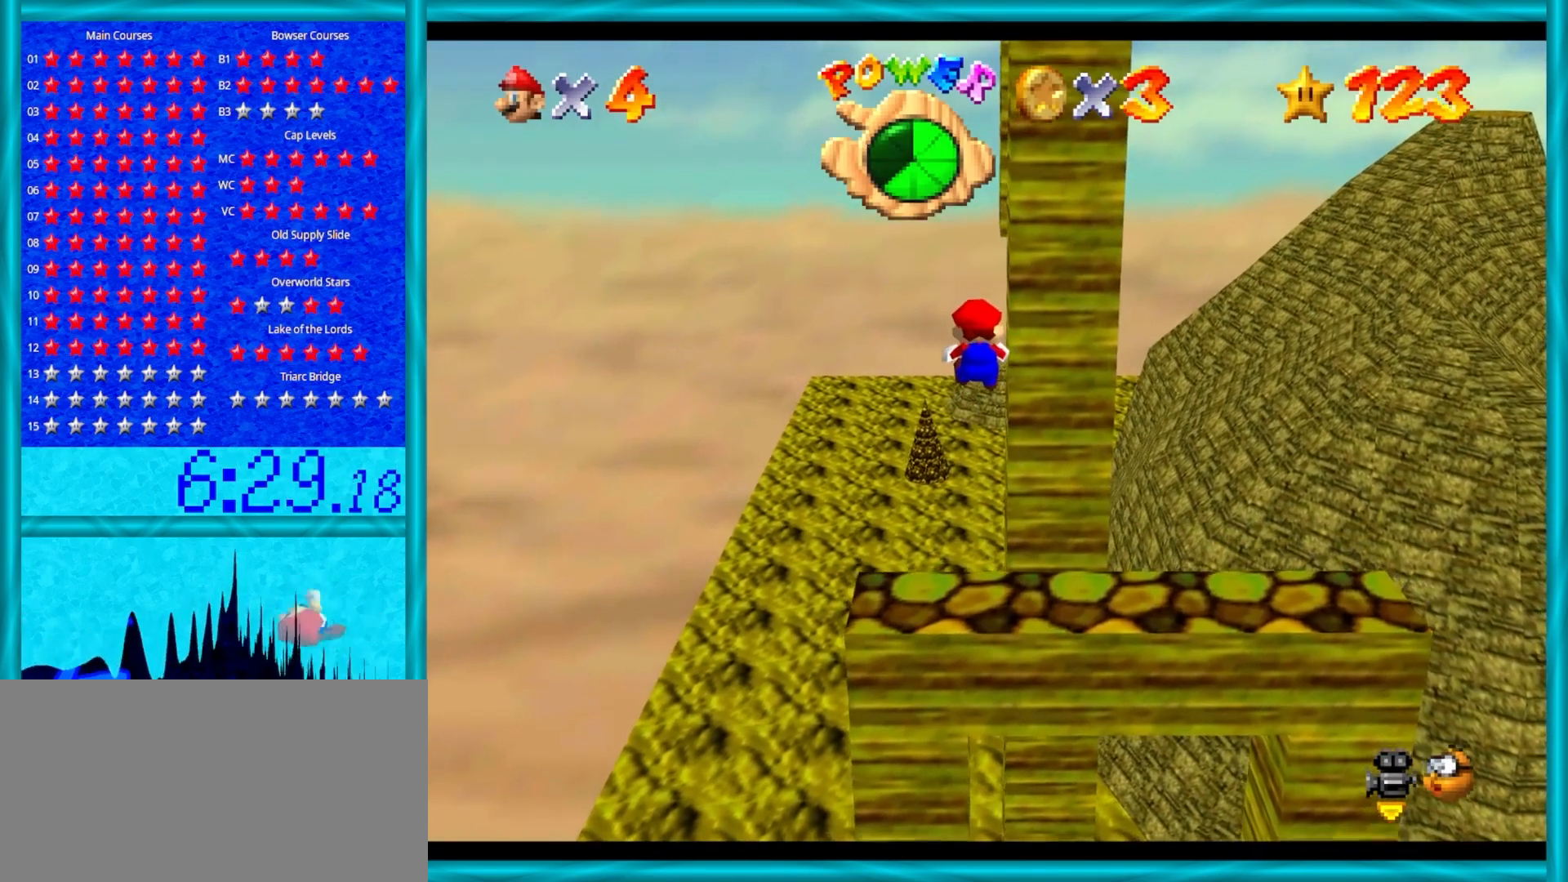
{"buttons": ["A", "Z"], "left_stick": "down", "events": [[50, "left_stick", "center"], [233, "left_stick", "down"], [500, "A", "down"]]}
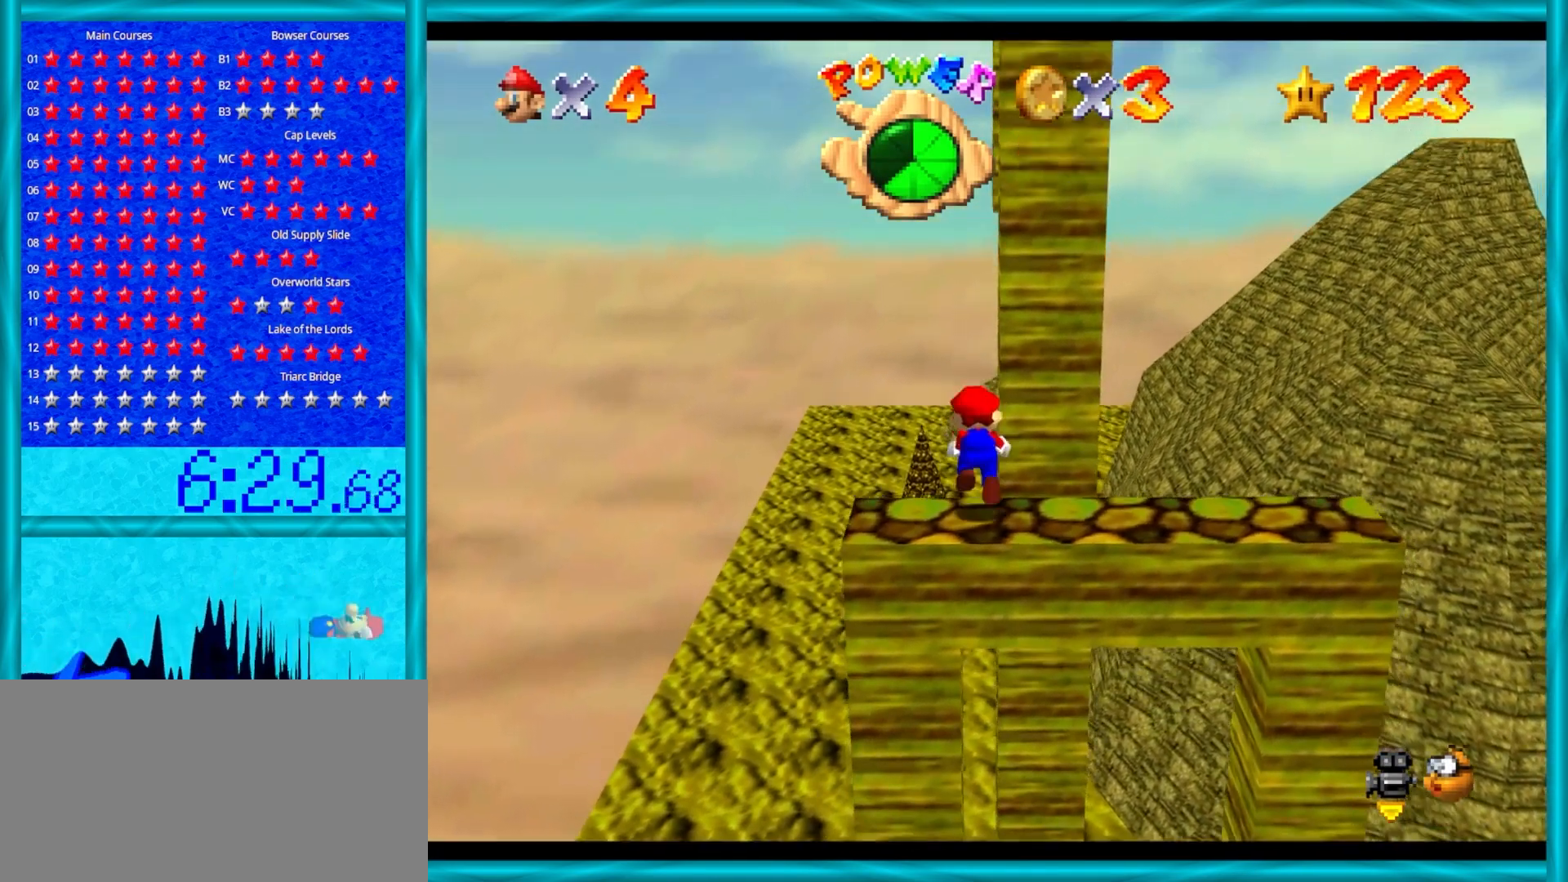
{"buttons": ["Z"], "left_stick": "up", "events": [[17, "left_stick", "center"], [83, "left_stick", "down"], [167, "A", "up"], [217, "left_stick", "up-left"], [267, "left_stick", "up"]]}
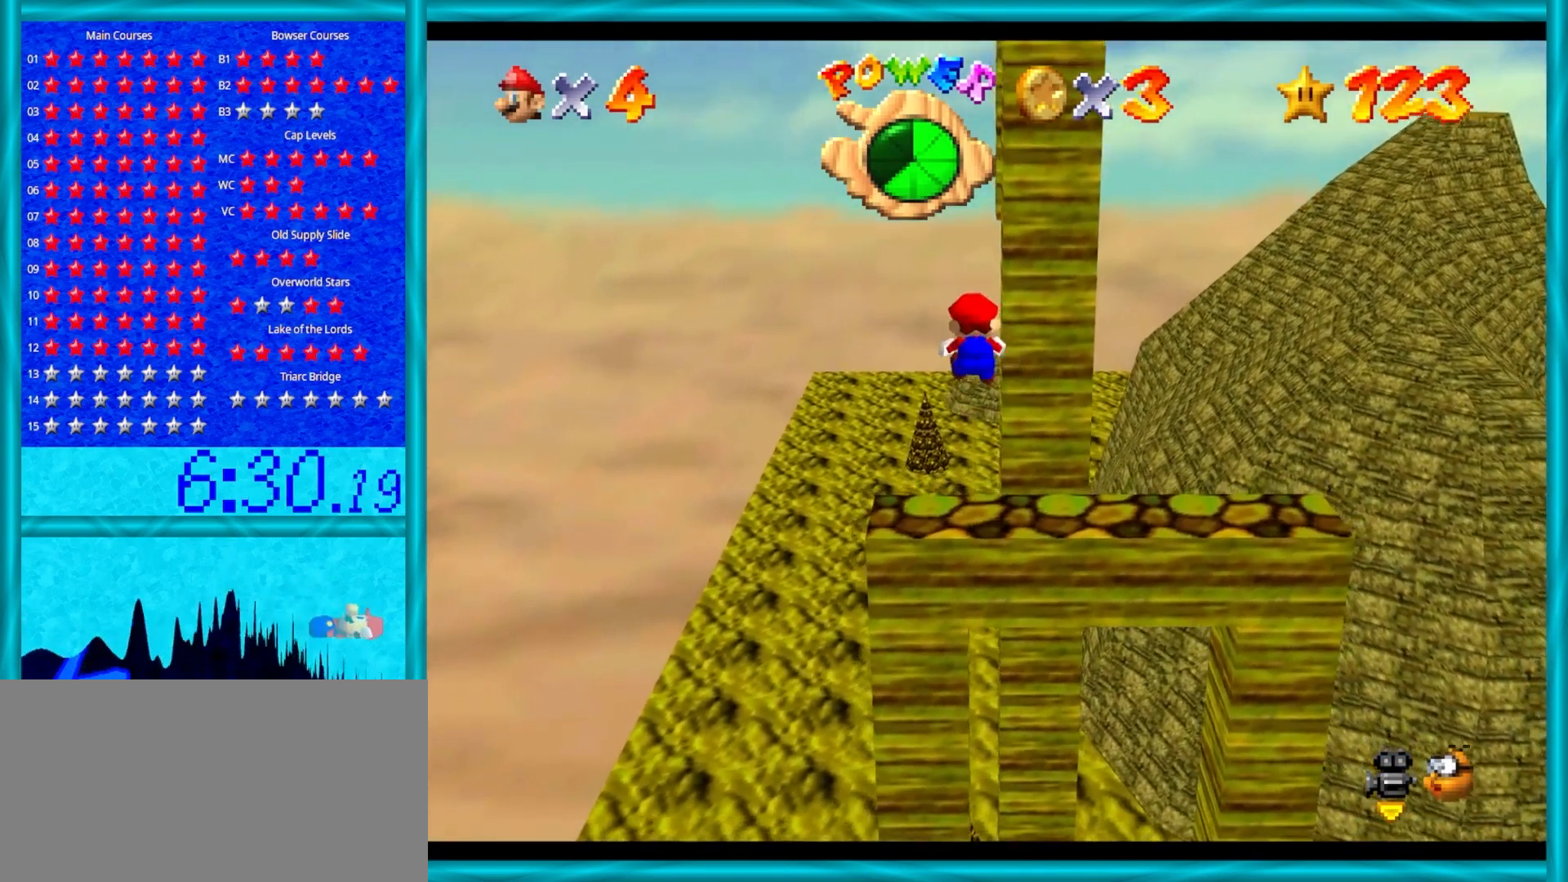
{"buttons": ["Z"], "left_stick": "center", "events": [[133, "left_stick", "down-right"], [267, "left_stick", "up"], [400, "left_stick", "center"]]}
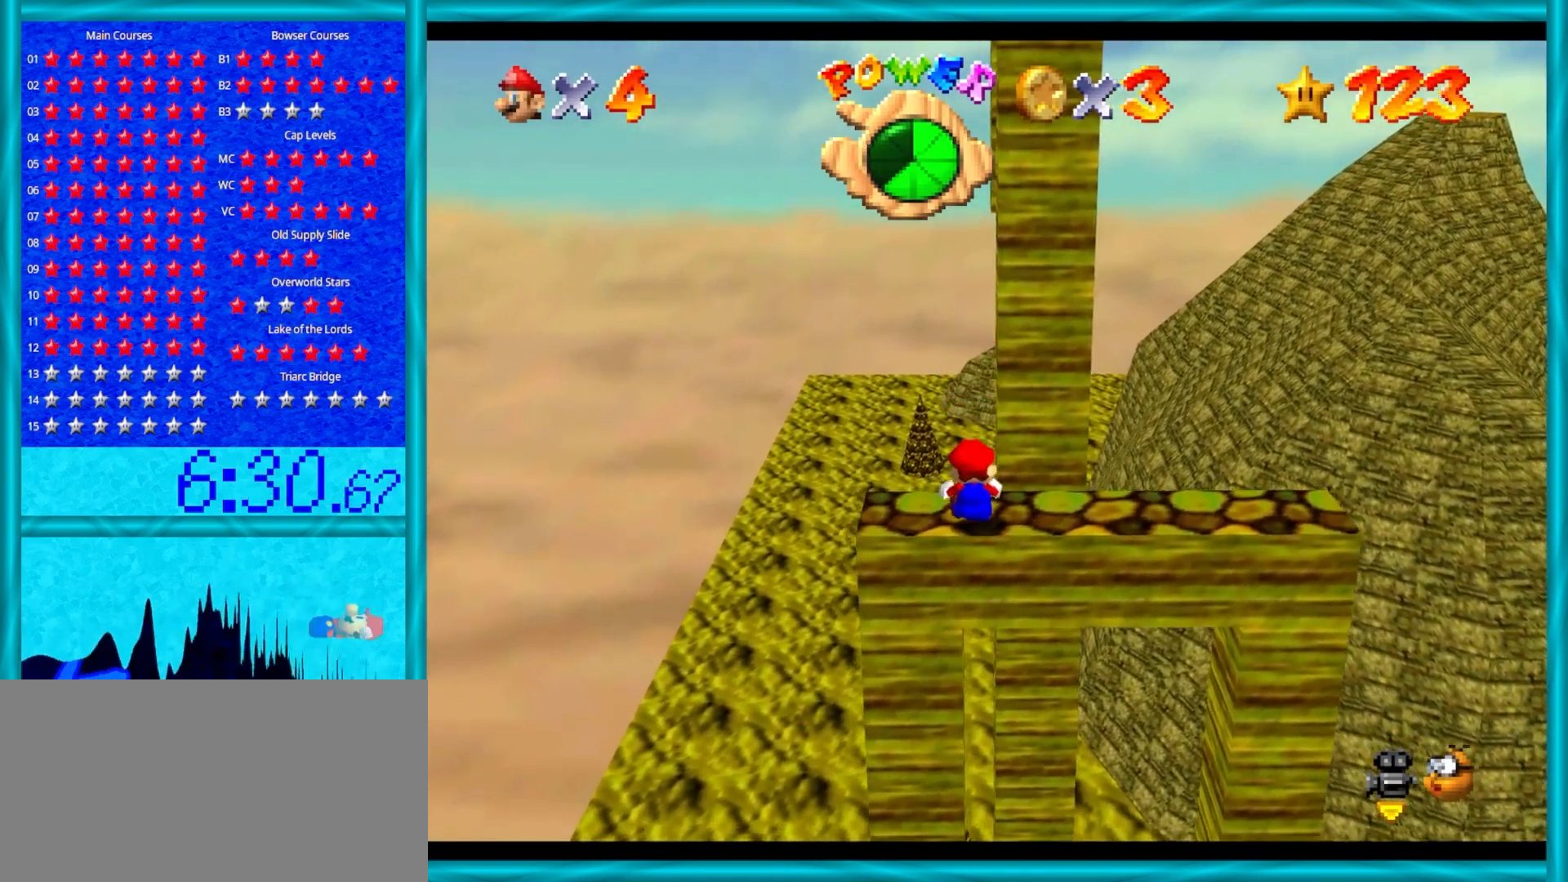
{"buttons": ["Z"], "left_stick": "down-left", "events": [[50, "A", "down"], [50, "left_stick", "down"], [100, "A", "up"], [100, "left_stick", "down-right"], [317, "left_stick", "down-left"]]}
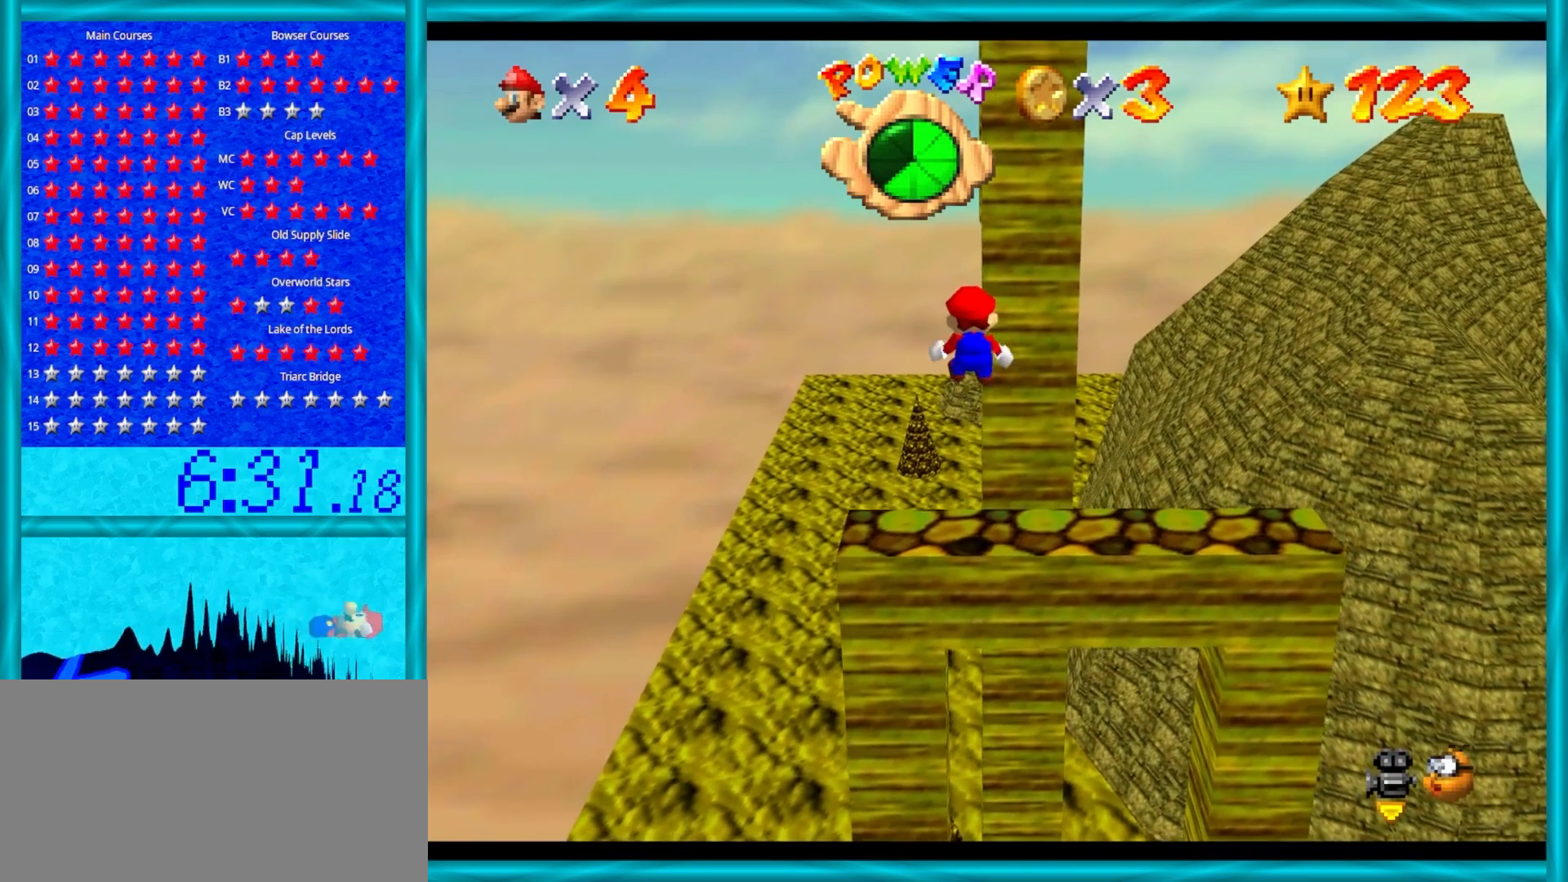
{"buttons": [], "left_stick": "center", "events": [[17, "Z", "up"], [167, "left_stick", "up-left"], [250, "left_stick", "center"]]}
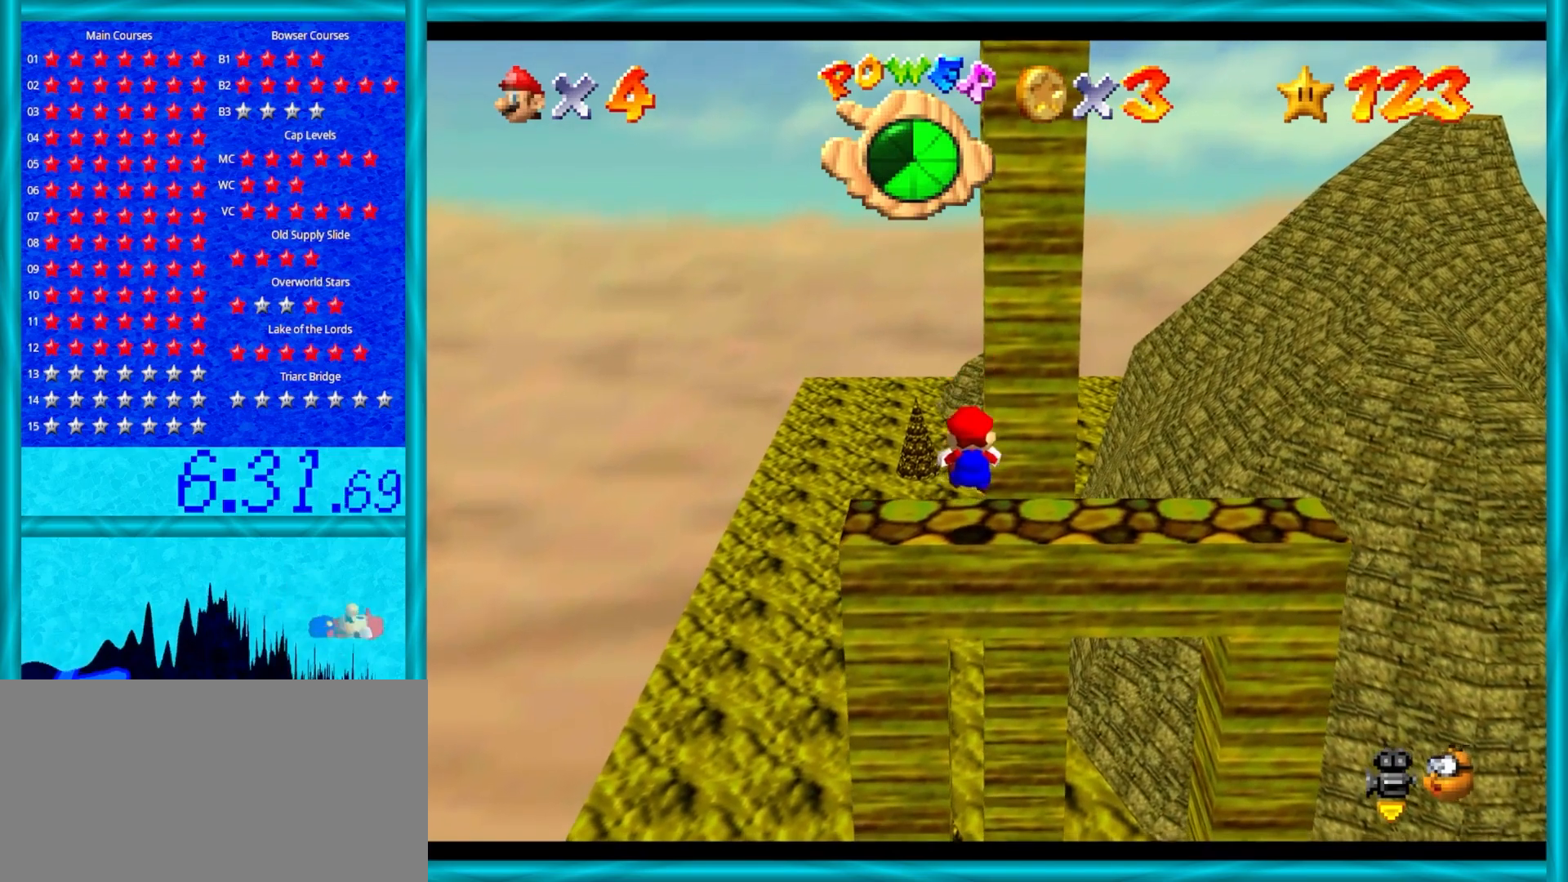
{"buttons": [], "left_stick": "center", "events": []}
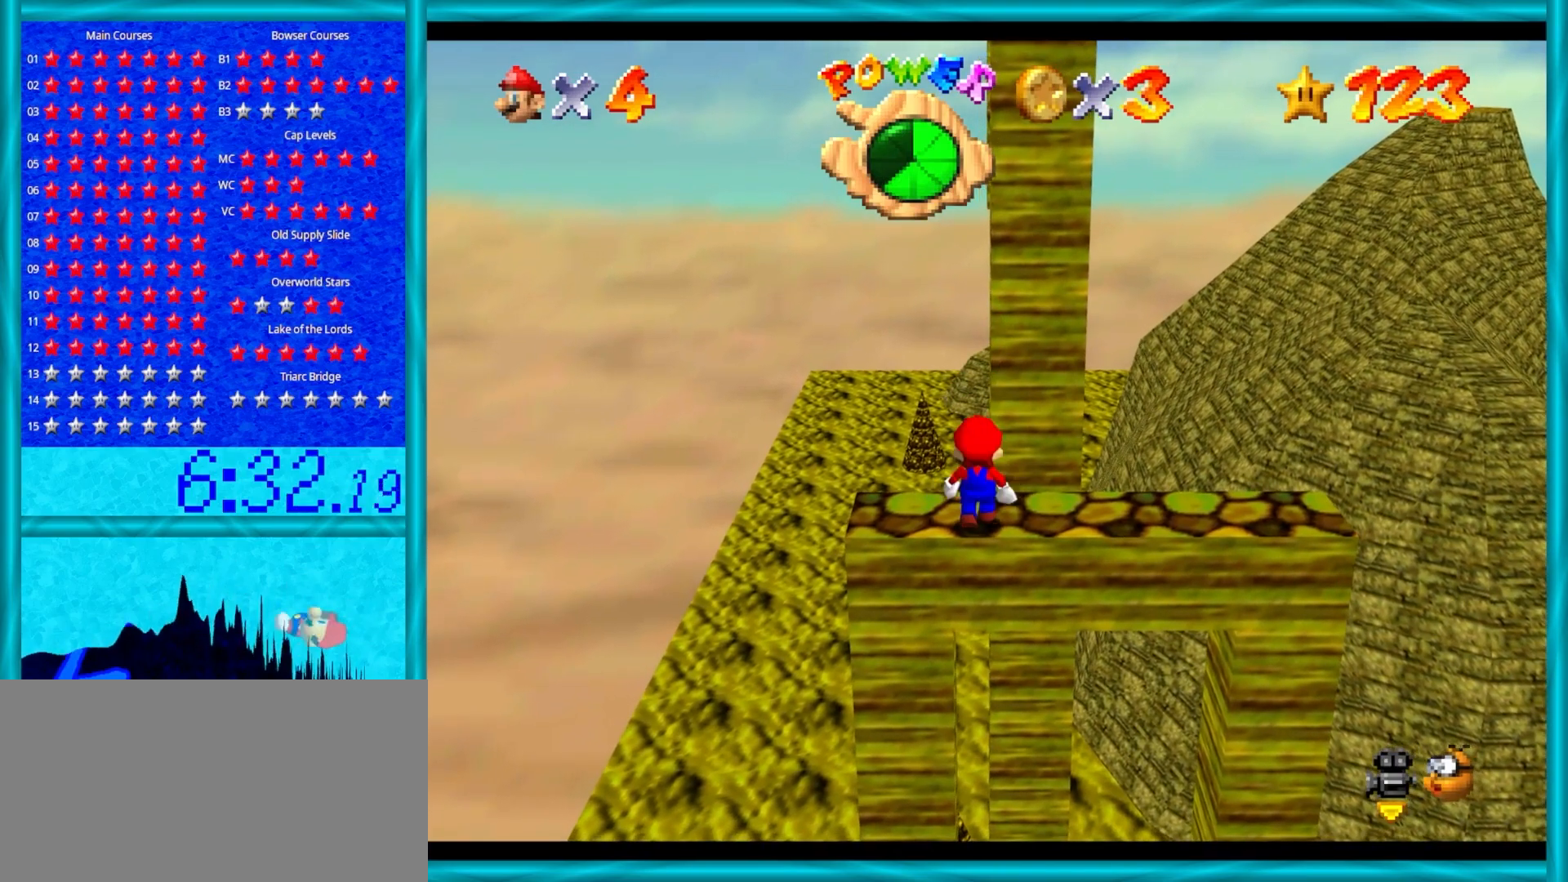
{"buttons": [], "left_stick": "center", "events": []}
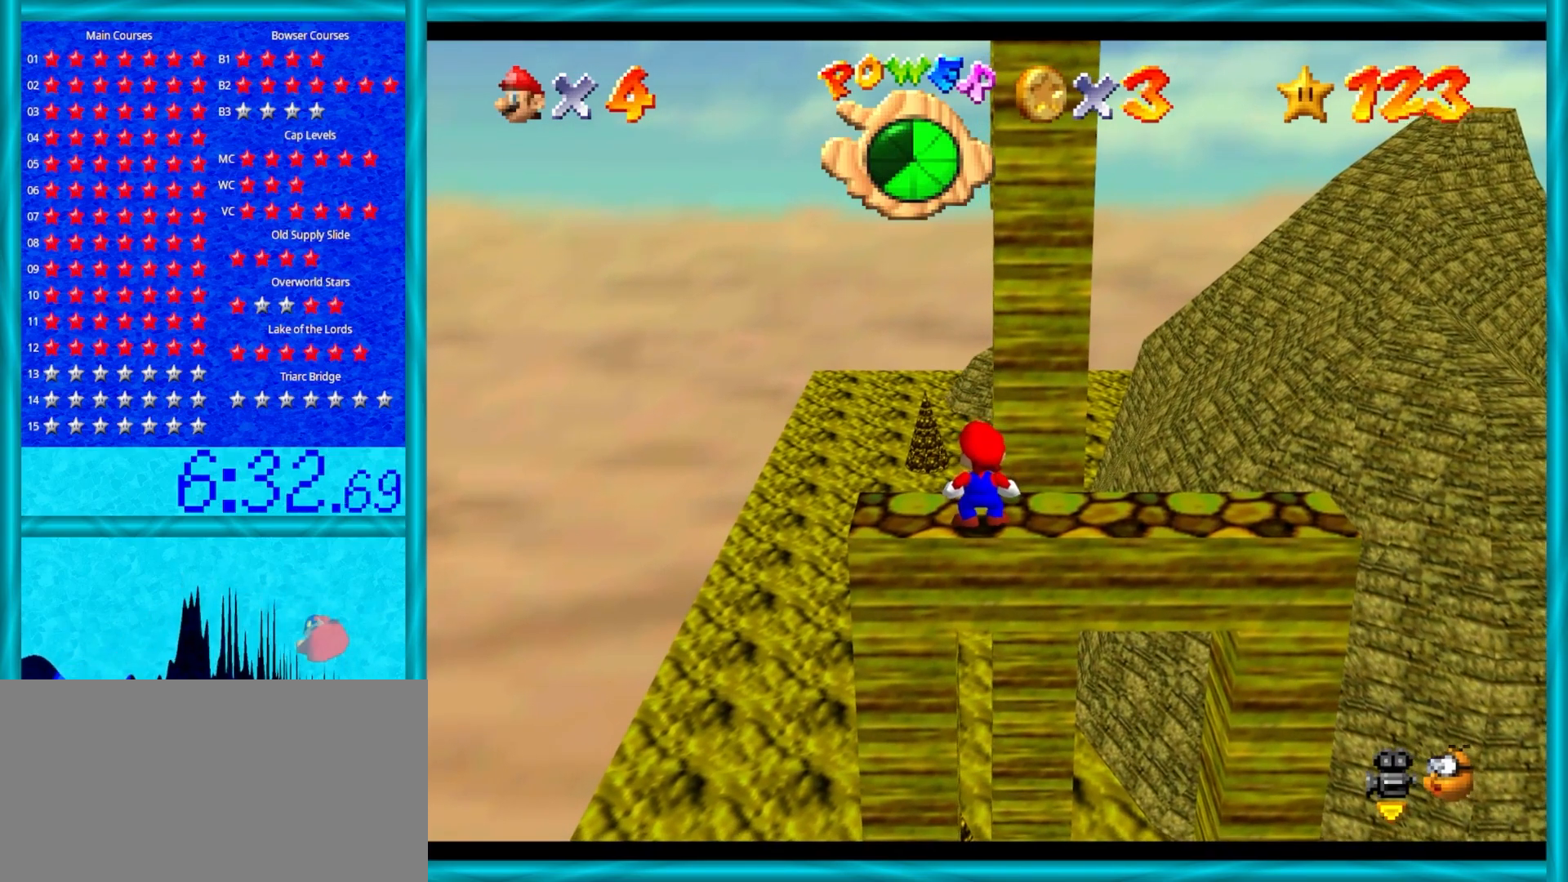
{"buttons": [], "left_stick": "center", "events": [[17, "A", "down"], [117, "A", "up"], [183, "left_stick", "down-left"], [417, "left_stick", "center"]]}
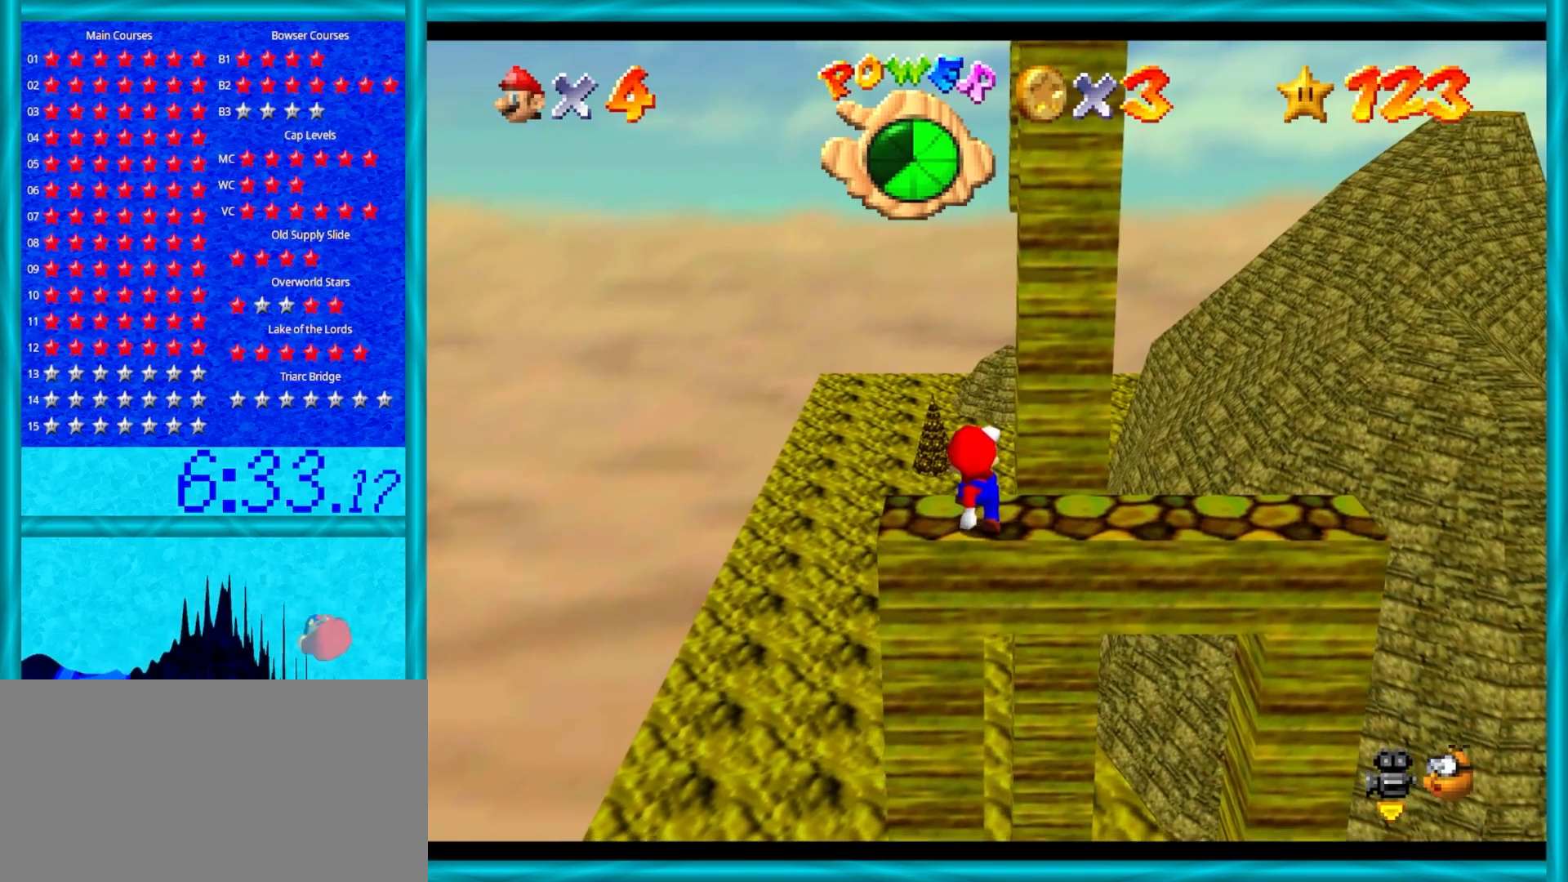
{"buttons": ["Z"], "left_stick": "center", "events": [[267, "Z", "down"]]}
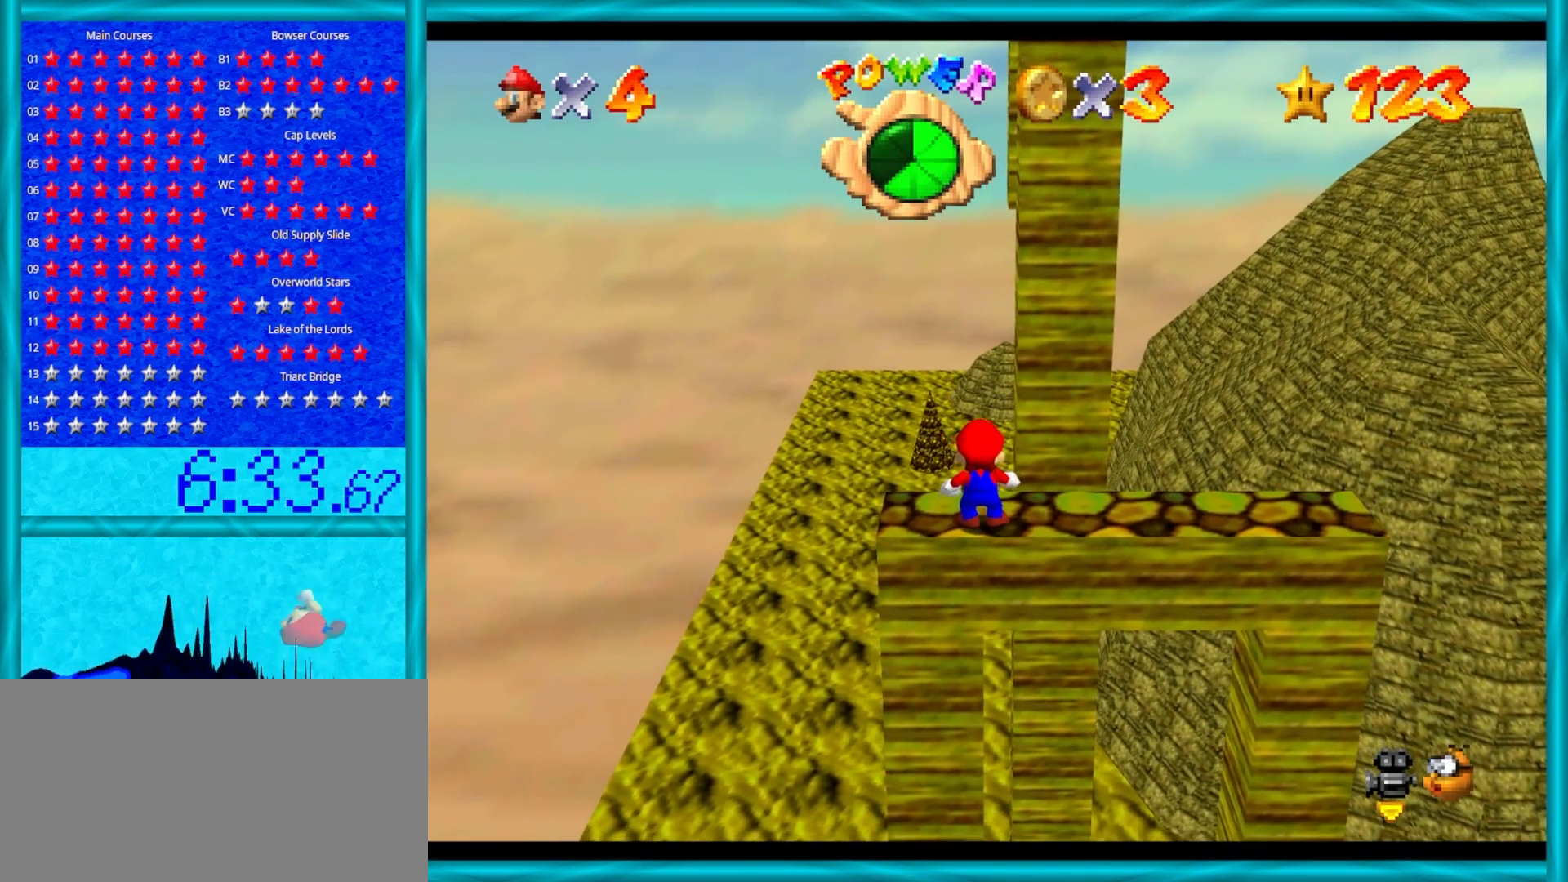
{"buttons": [], "left_stick": "center", "events": [[83, "Z", "up"], [283, "Z", "down"], [383, "Z", "up"]]}
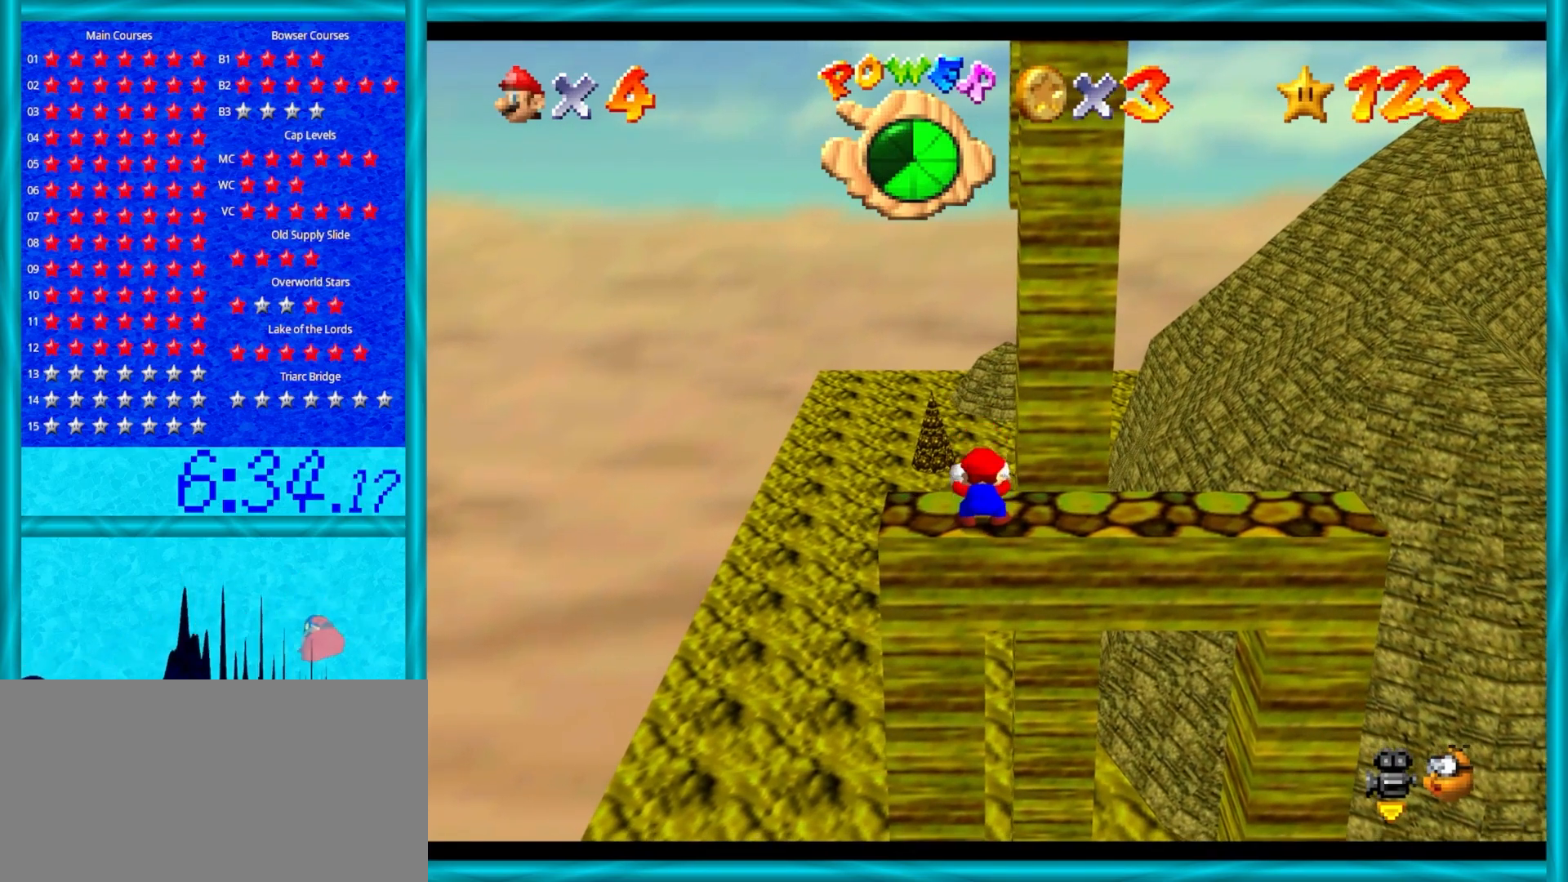
{"buttons": ["A", "Z"], "left_stick": "up", "events": [[100, "left_stick", "up"], [417, "Z", "down"], [500, "A", "down"]]}
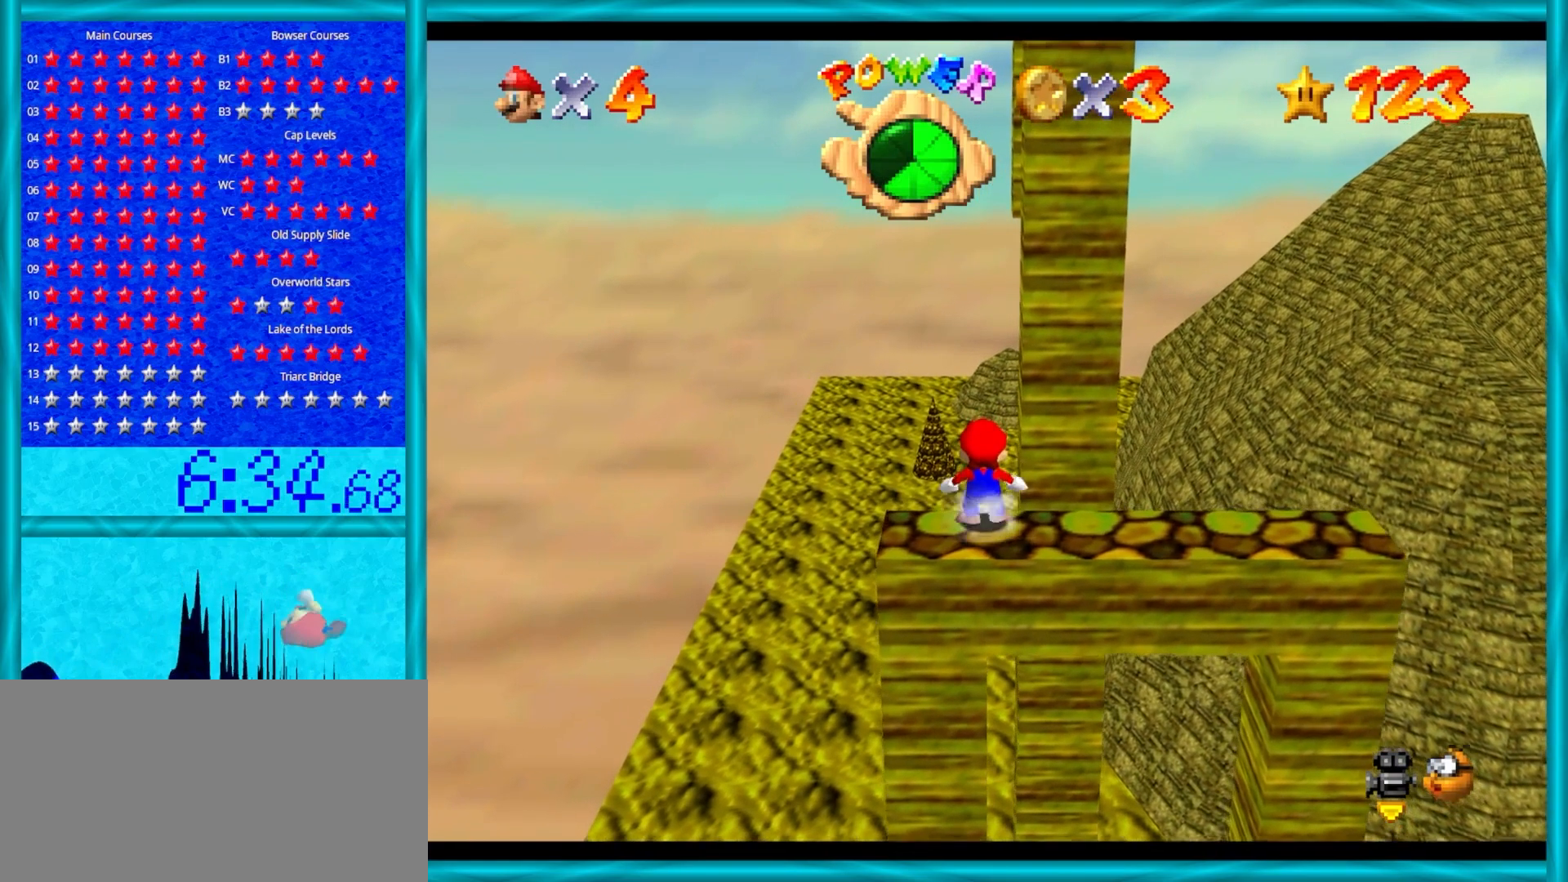
{"buttons": ["Z"], "left_stick": "down", "events": [[33, "left_stick", "down"], [150, "A", "up"]]}
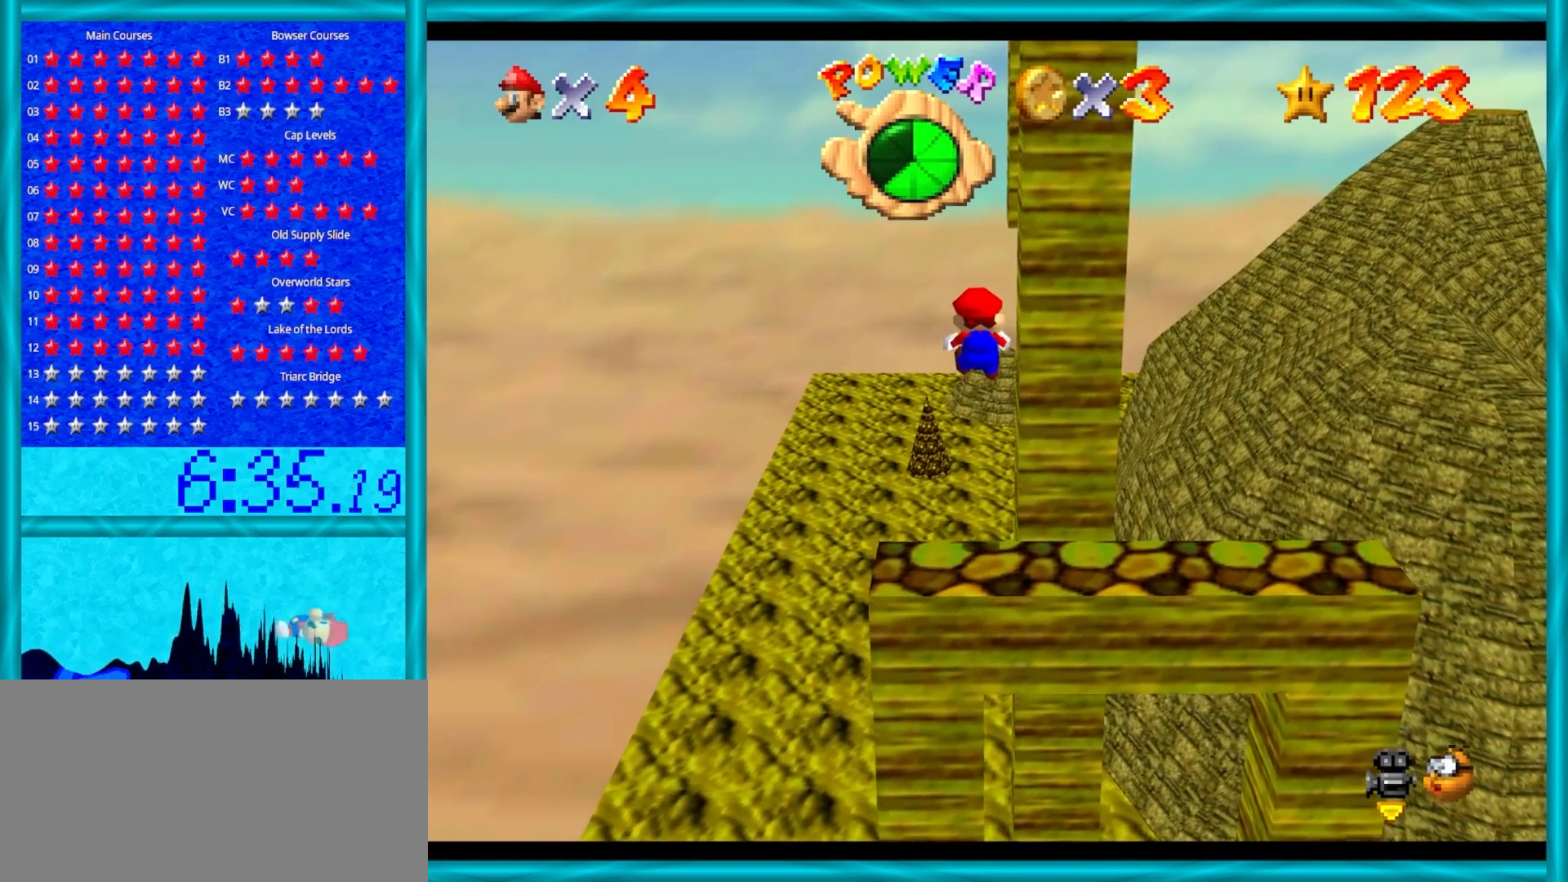
{"buttons": ["Z"], "left_stick": "down", "events": [[100, "left_stick", "center"], [483, "left_stick", "down"]]}
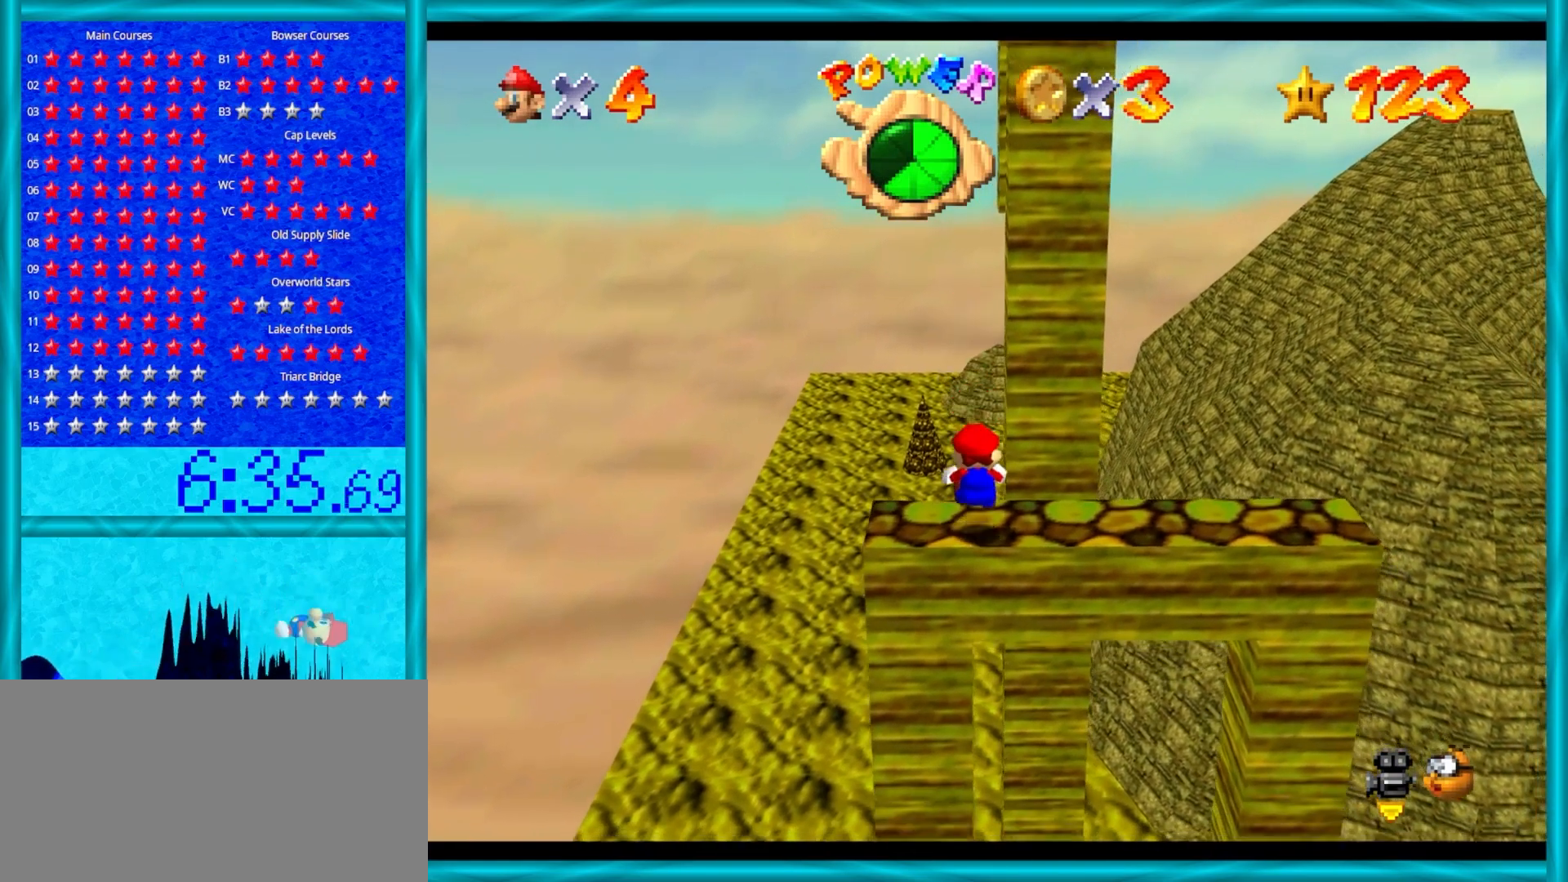
{"buttons": ["Z"], "left_stick": "up", "events": [[83, "A", "down"], [217, "A", "up"], [217, "left_stick", "up"]]}
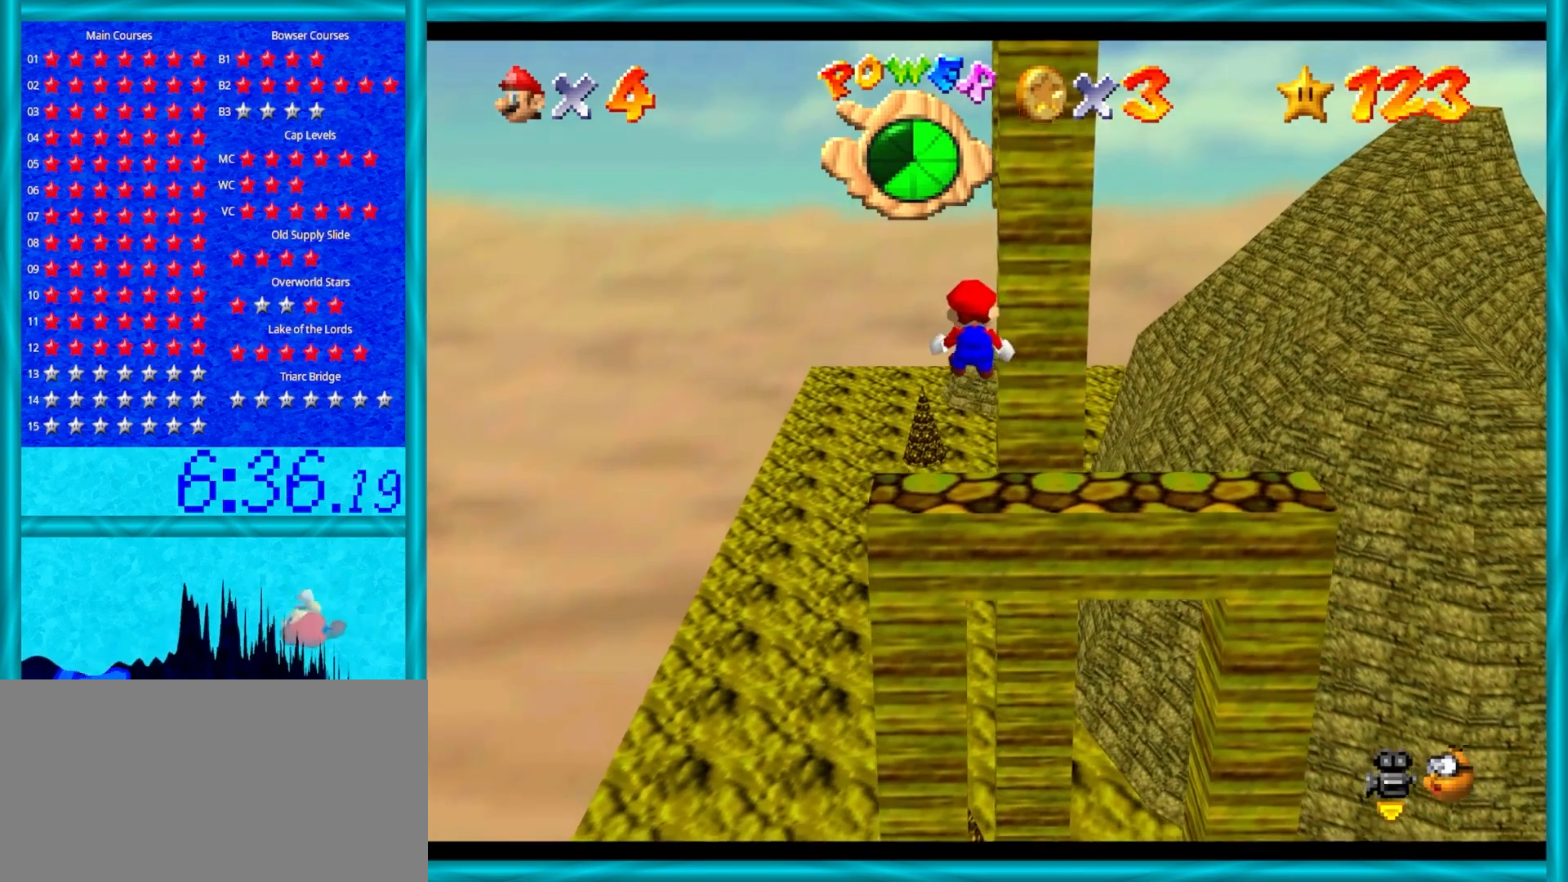
{"buttons": ["Z"], "left_stick": "up", "events": []}
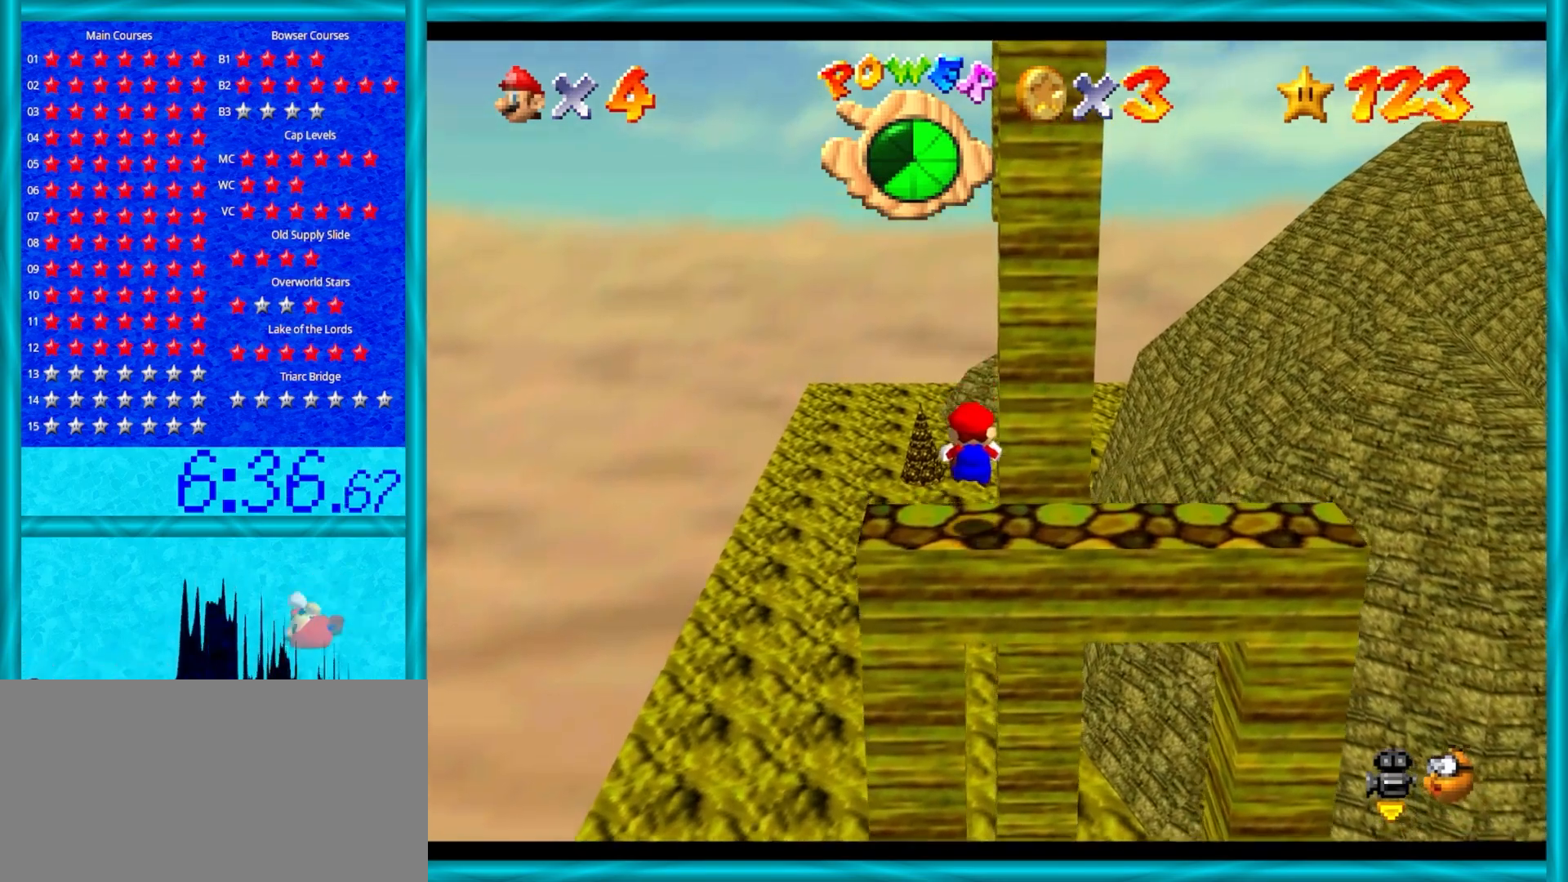
{"buttons": ["Z", "C_LEFT"], "left_stick": "up-right", "events": [[117, "A", "down"], [317, "A", "up"], [367, "left_stick", "up-right"], [417, "C_DOWN", "down"], [417, "C_LEFT", "down"], [500, "C_DOWN", "up"]]}
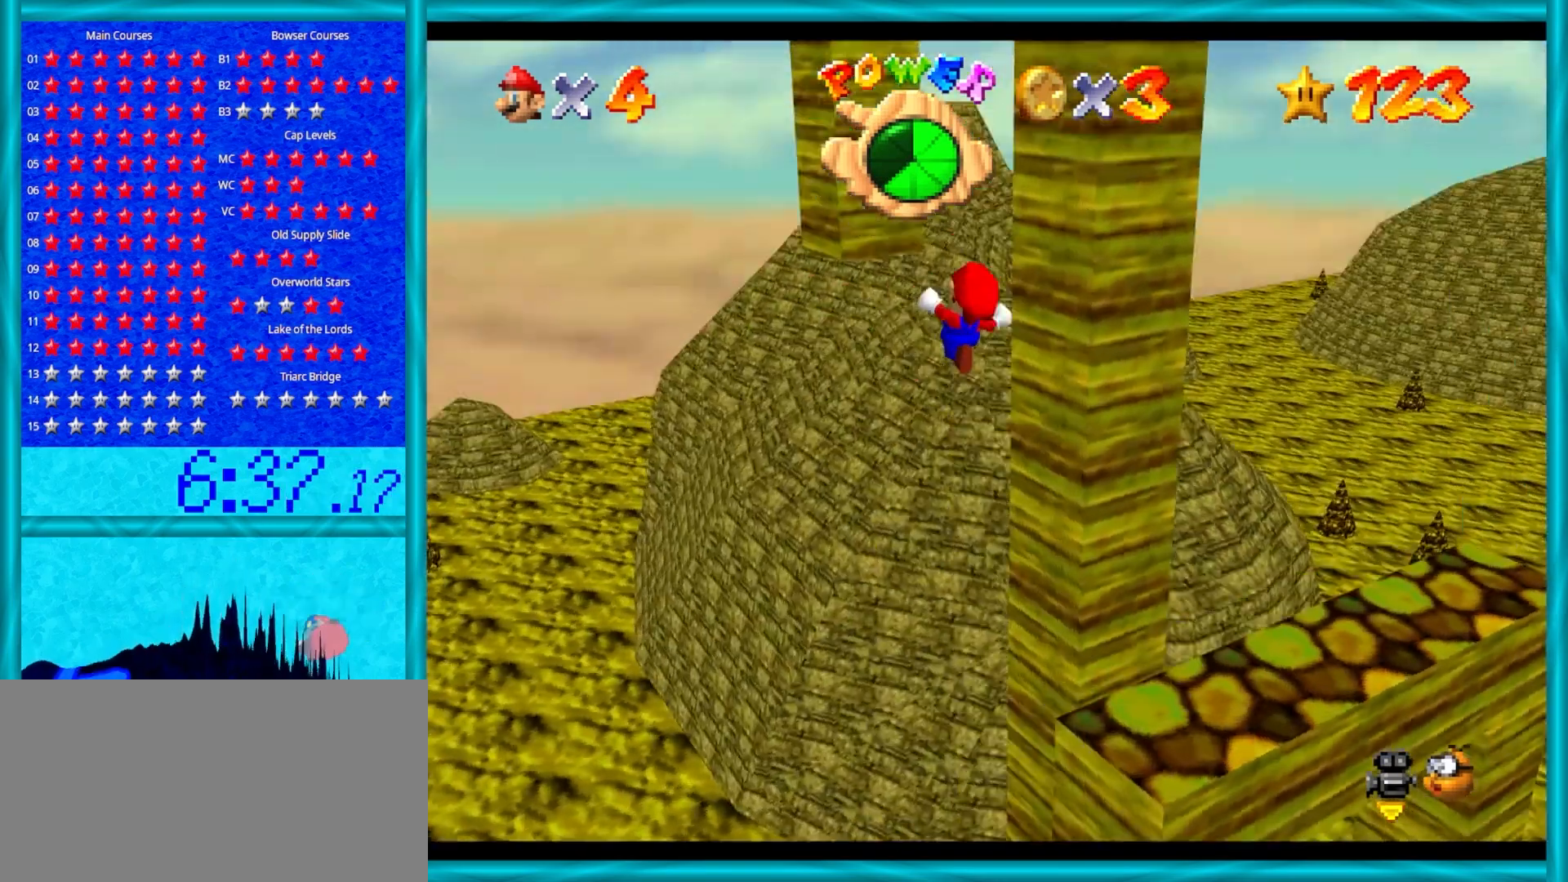
{"buttons": ["A"], "left_stick": "down-right", "events": [[33, "C_LEFT", "up"], [33, "Z", "up"], [133, "left_stick", "up"], [400, "A", "down"], [450, "left_stick", "right"], [500, "left_stick", "down-right"]]}
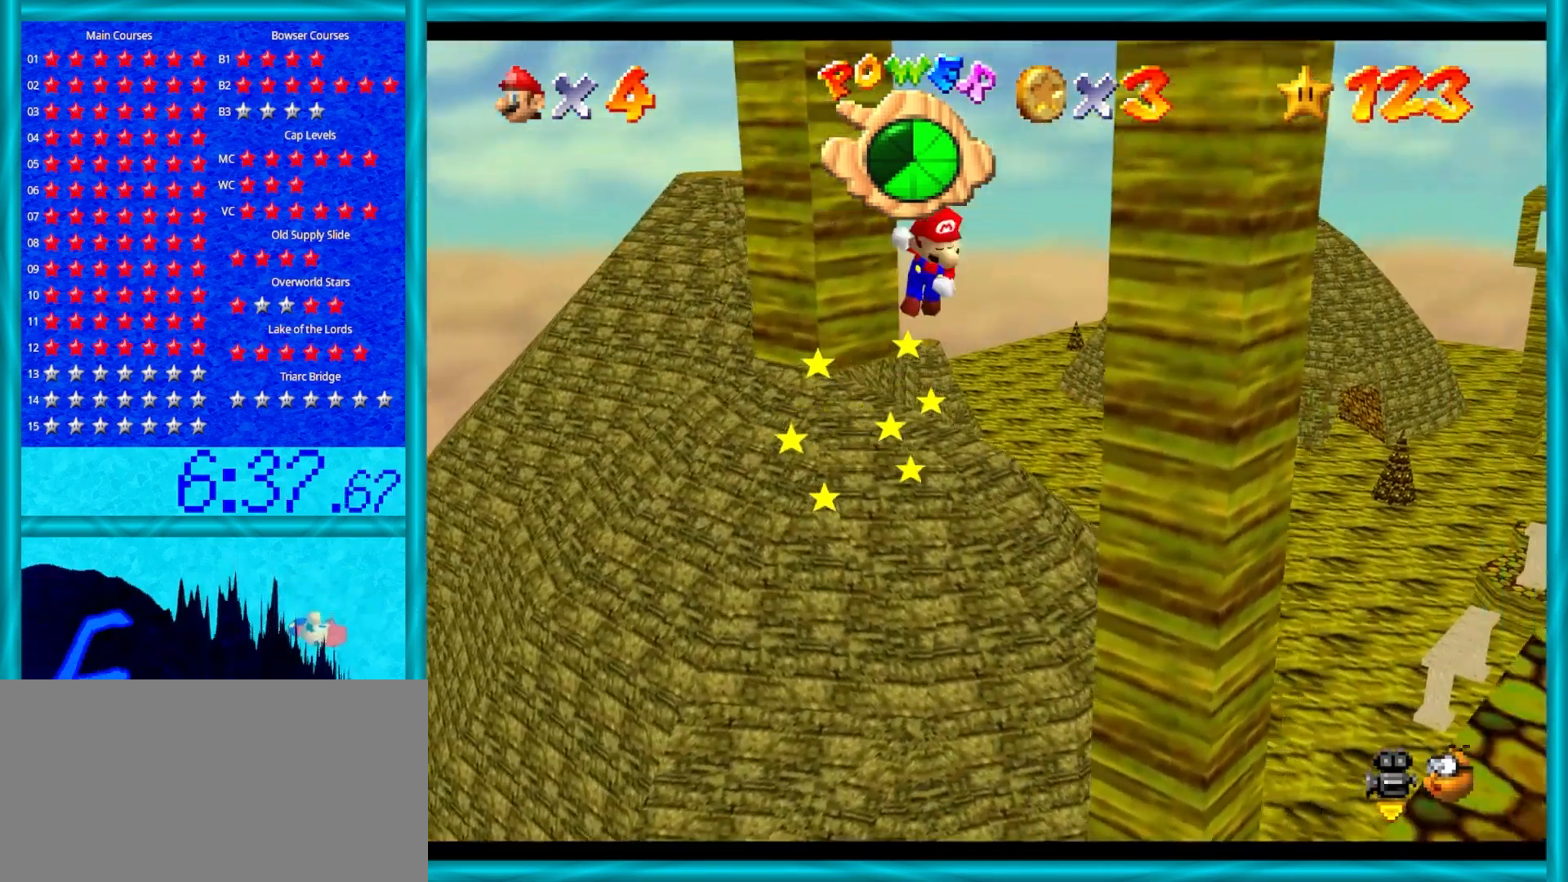
{"buttons": ["A"], "left_stick": "left", "events": [[83, "A", "up"], [150, "C_DOWN", "down"], [150, "C_LEFT", "down"], [283, "C_DOWN", "up"], [300, "C_LEFT", "up"], [300, "left_stick", "up-right"], [367, "left_stick", "up-left"], [417, "A", "down"], [450, "left_stick", "left"]]}
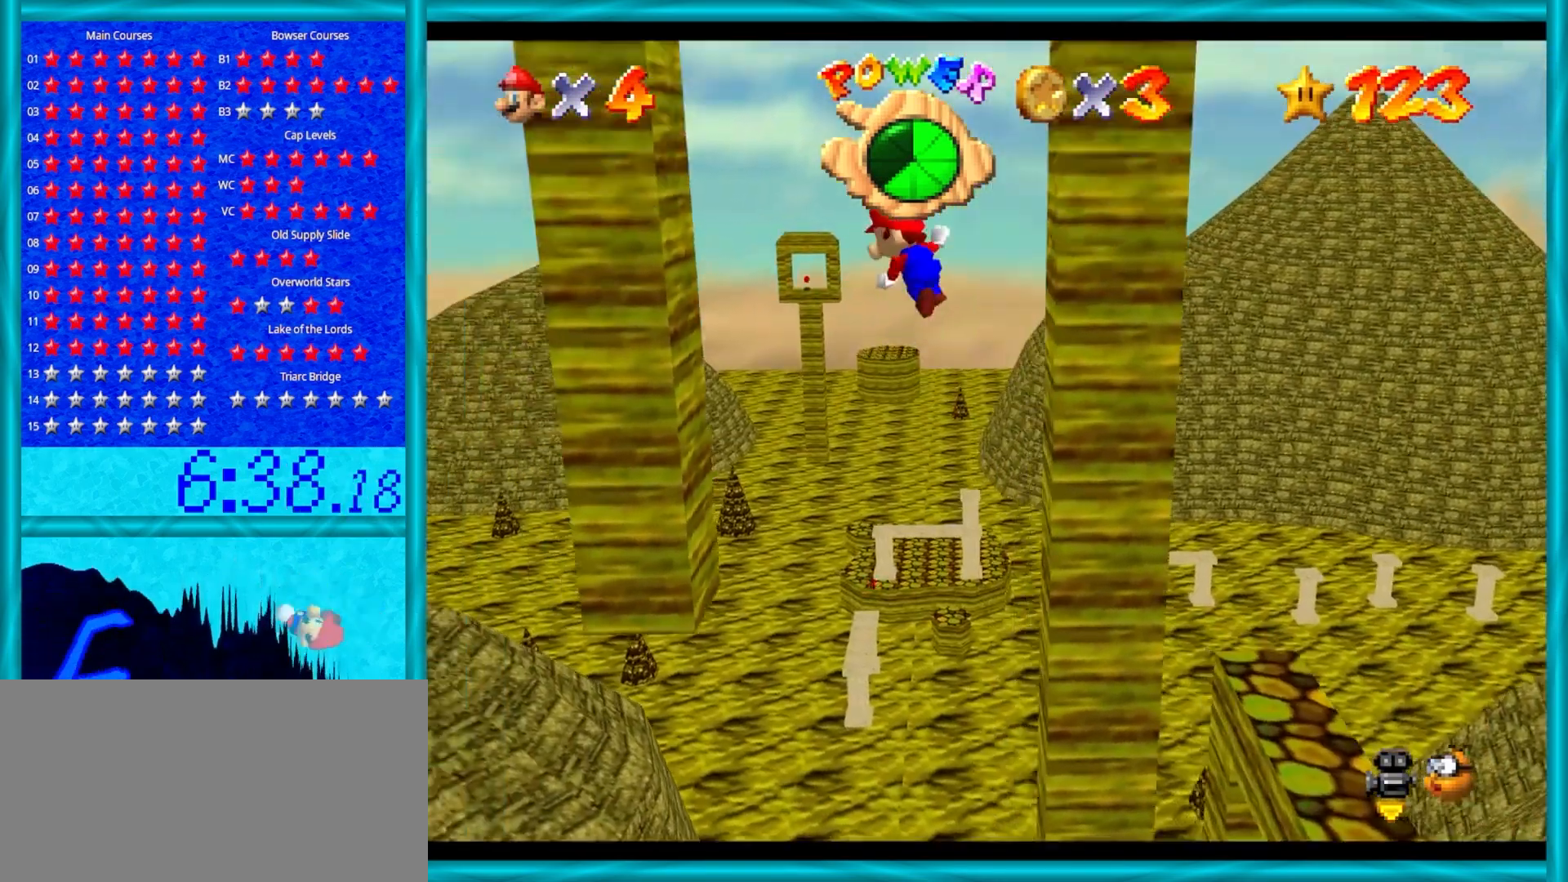
{"buttons": [], "left_stick": "right", "events": [[17, "A", "up"], [367, "A", "down"], [400, "left_stick", "up"], [450, "left_stick", "right"], [500, "A", "up"]]}
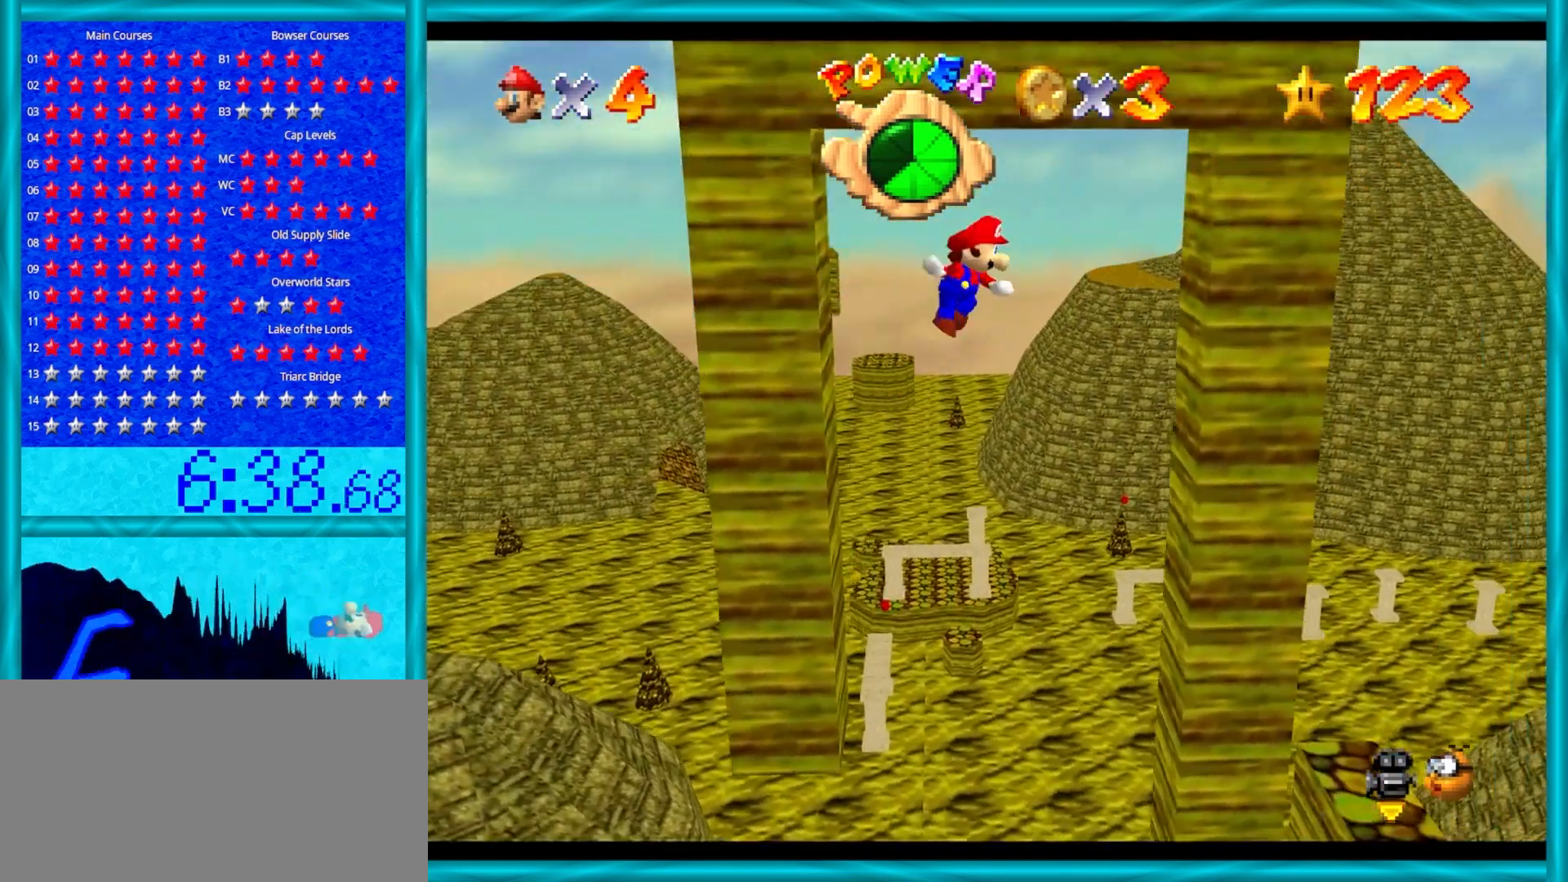
{"buttons": ["A"], "left_stick": "down", "events": [[417, "A", "down"], [450, "left_stick", "down"]]}
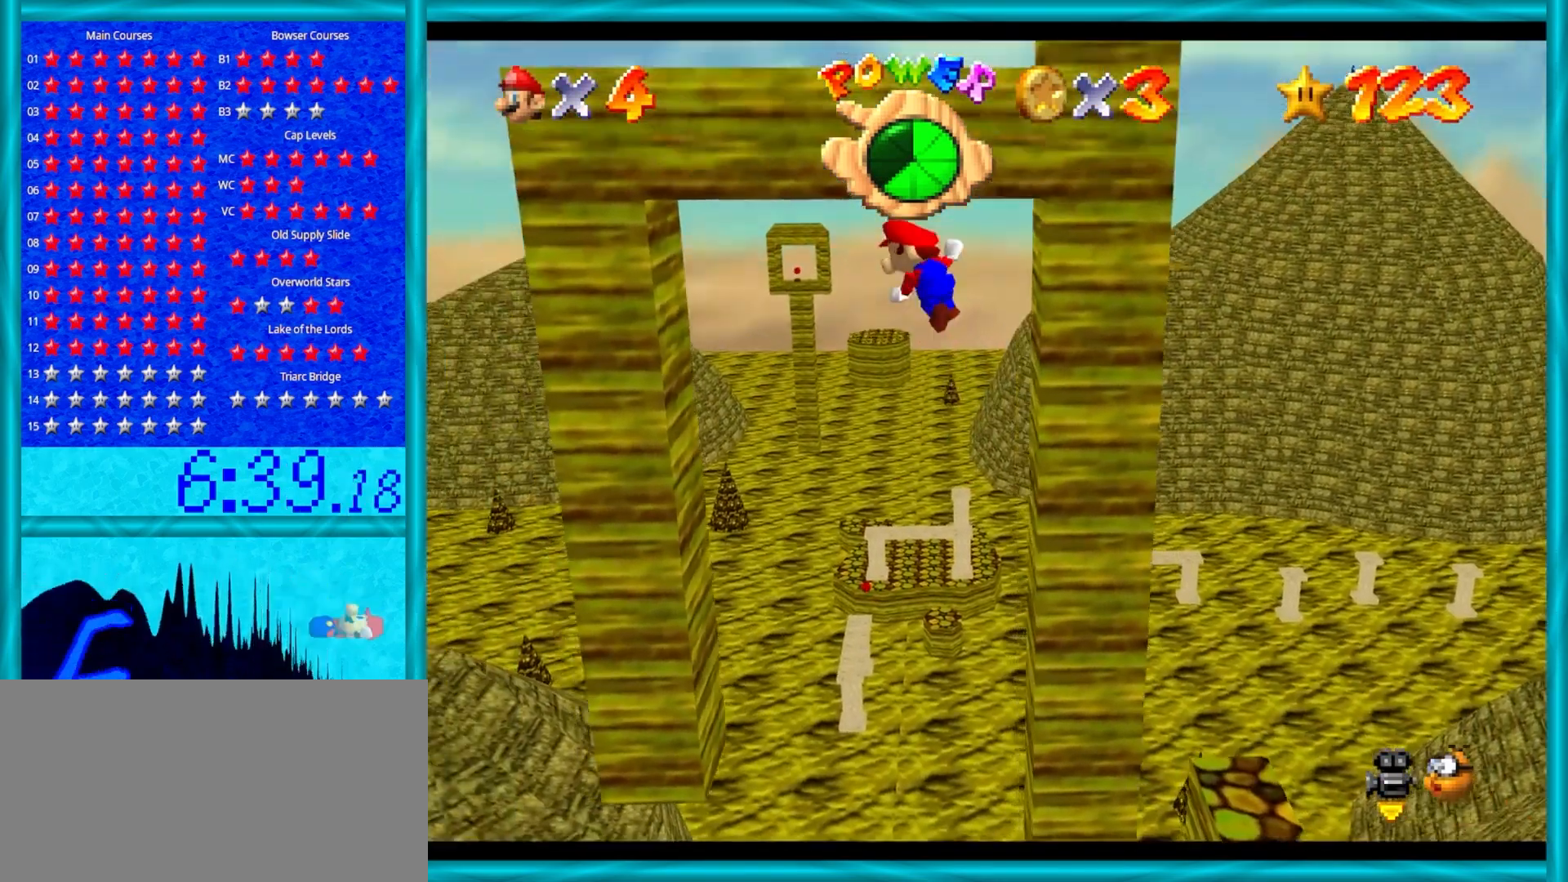
{"buttons": [], "left_stick": "down-left", "events": [[217, "left_stick", "up"], [433, "A", "up"], [467, "left_stick", "down-left"]]}
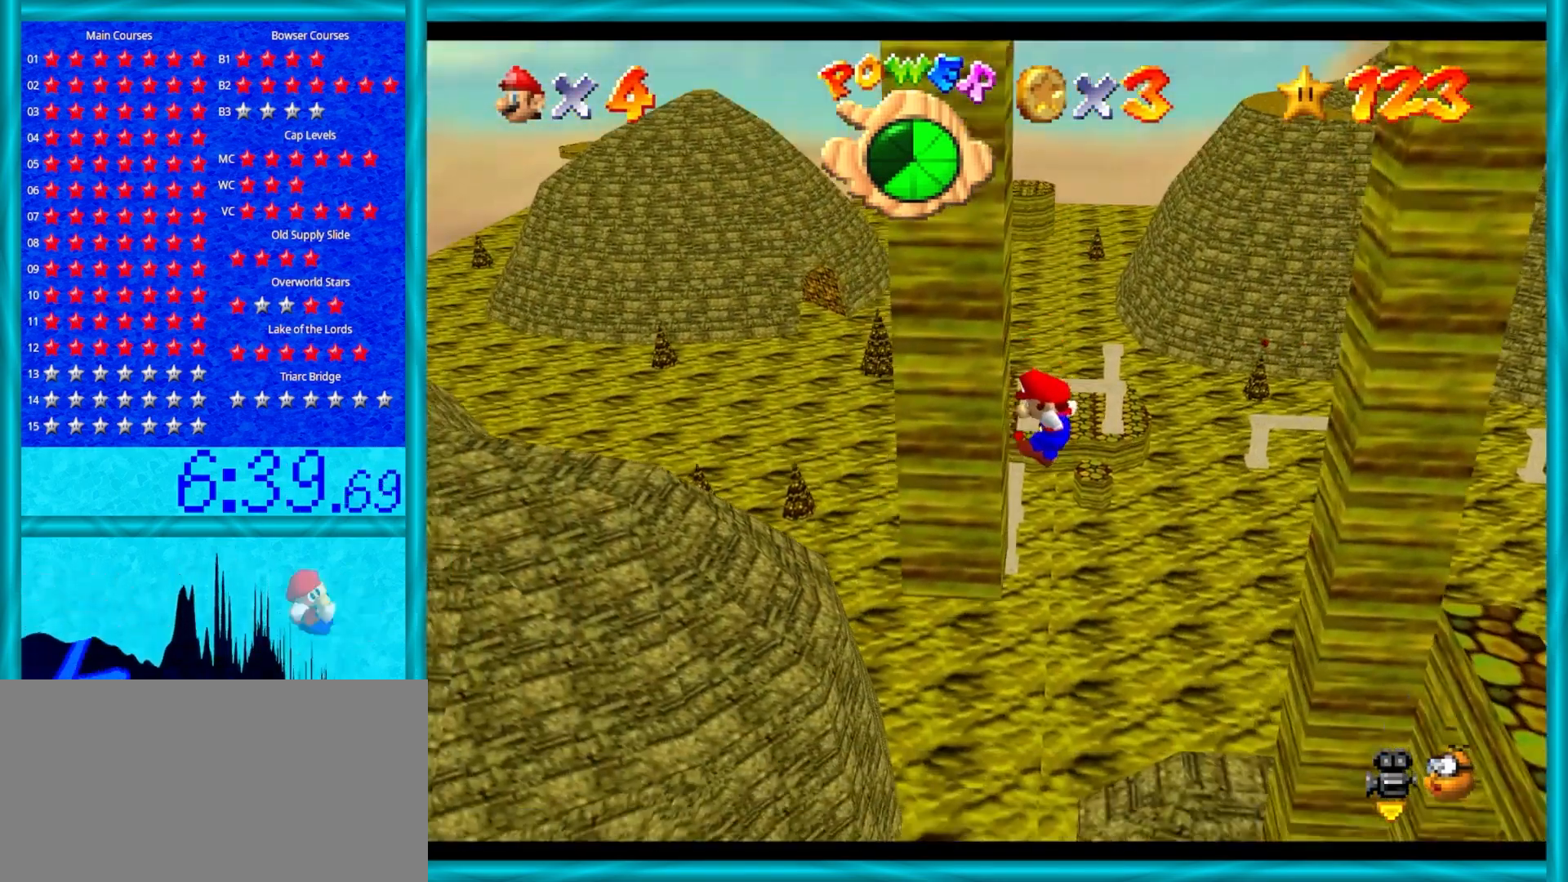
{"buttons": [], "left_stick": "down-right", "events": [[83, "A", "down"], [150, "left_stick", "right"], [217, "A", "up"], [450, "left_stick", "down-right"]]}
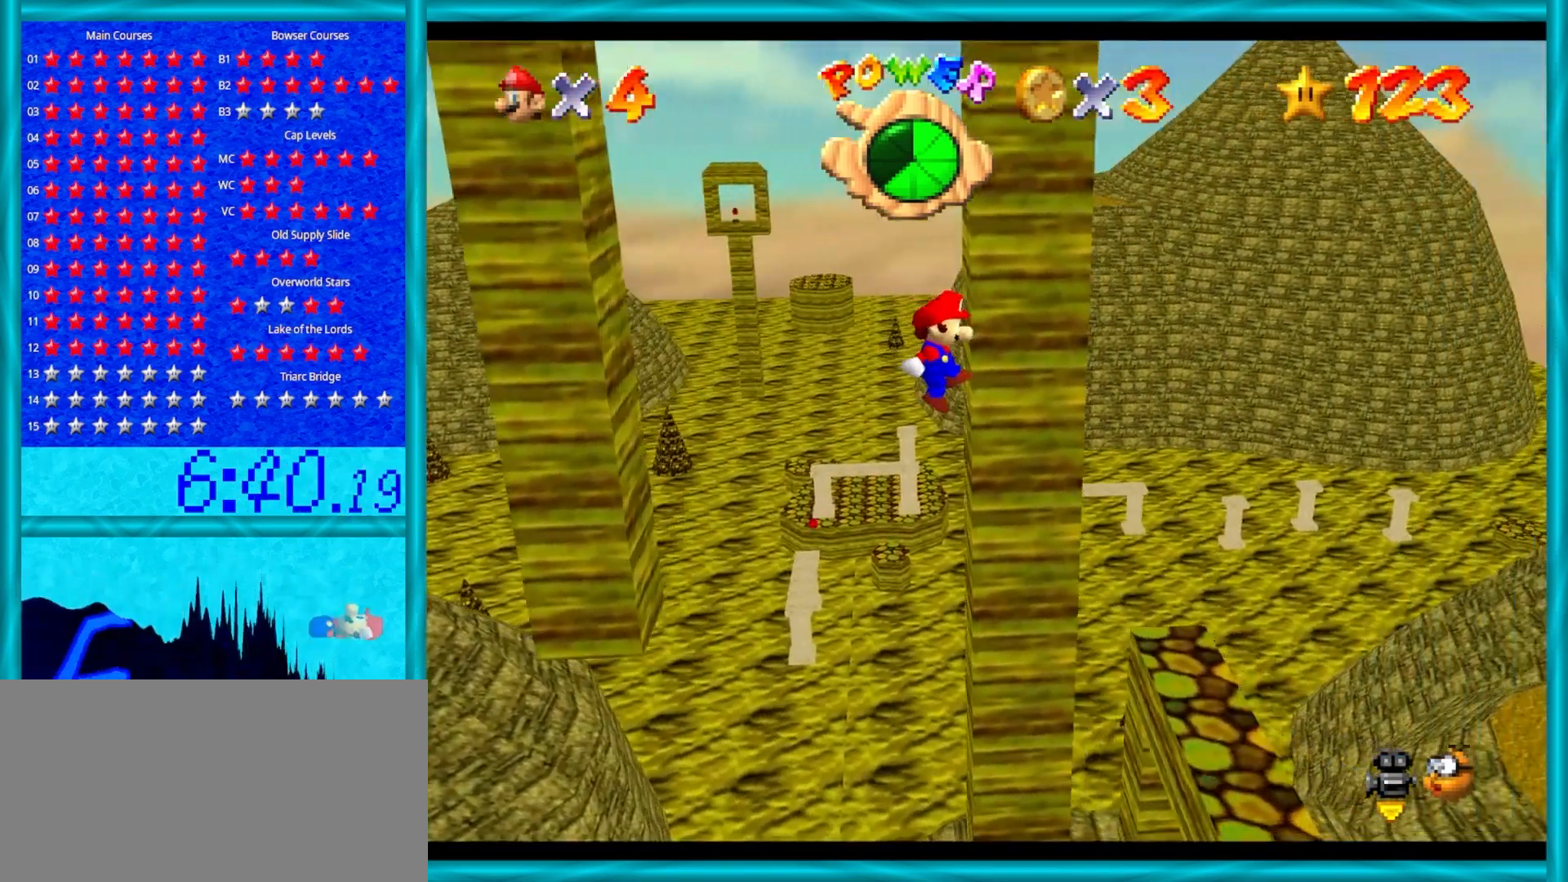
{"buttons": [], "left_stick": "up", "events": [[83, "A", "down"], [117, "left_stick", "down"], [350, "left_stick", "up"], [383, "A", "up"]]}
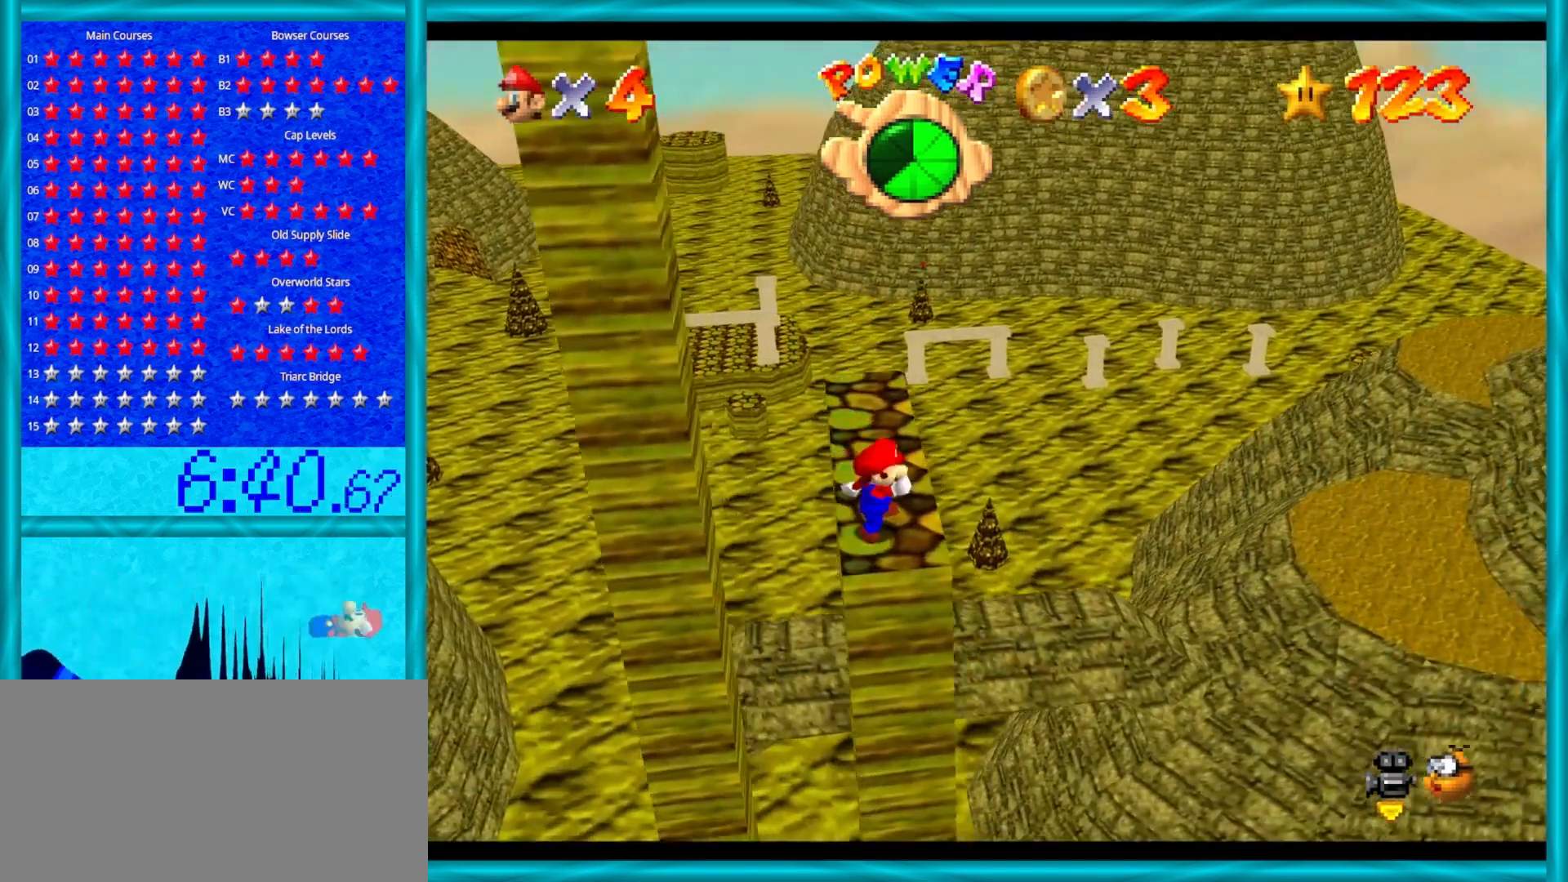
{"buttons": ["A"], "left_stick": "up-left", "events": [[50, "left_stick", "center"], [117, "A", "down"], [267, "left_stick", "left"], [467, "left_stick", "up-left"]]}
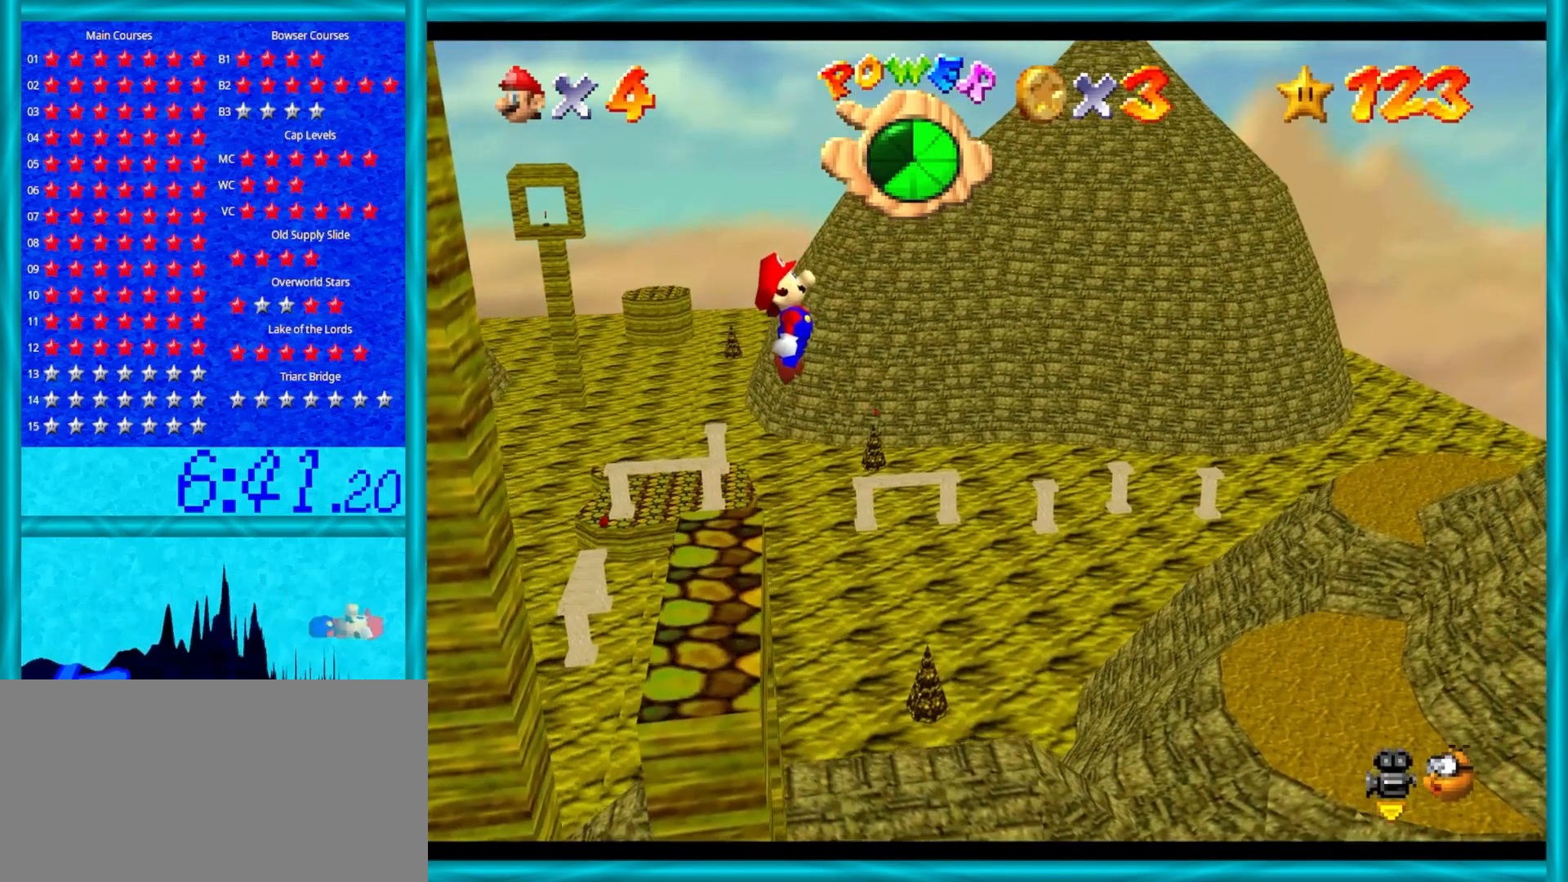
{"buttons": [], "left_stick": "center", "events": [[450, "left_stick", "center"], [483, "A", "up"]]}
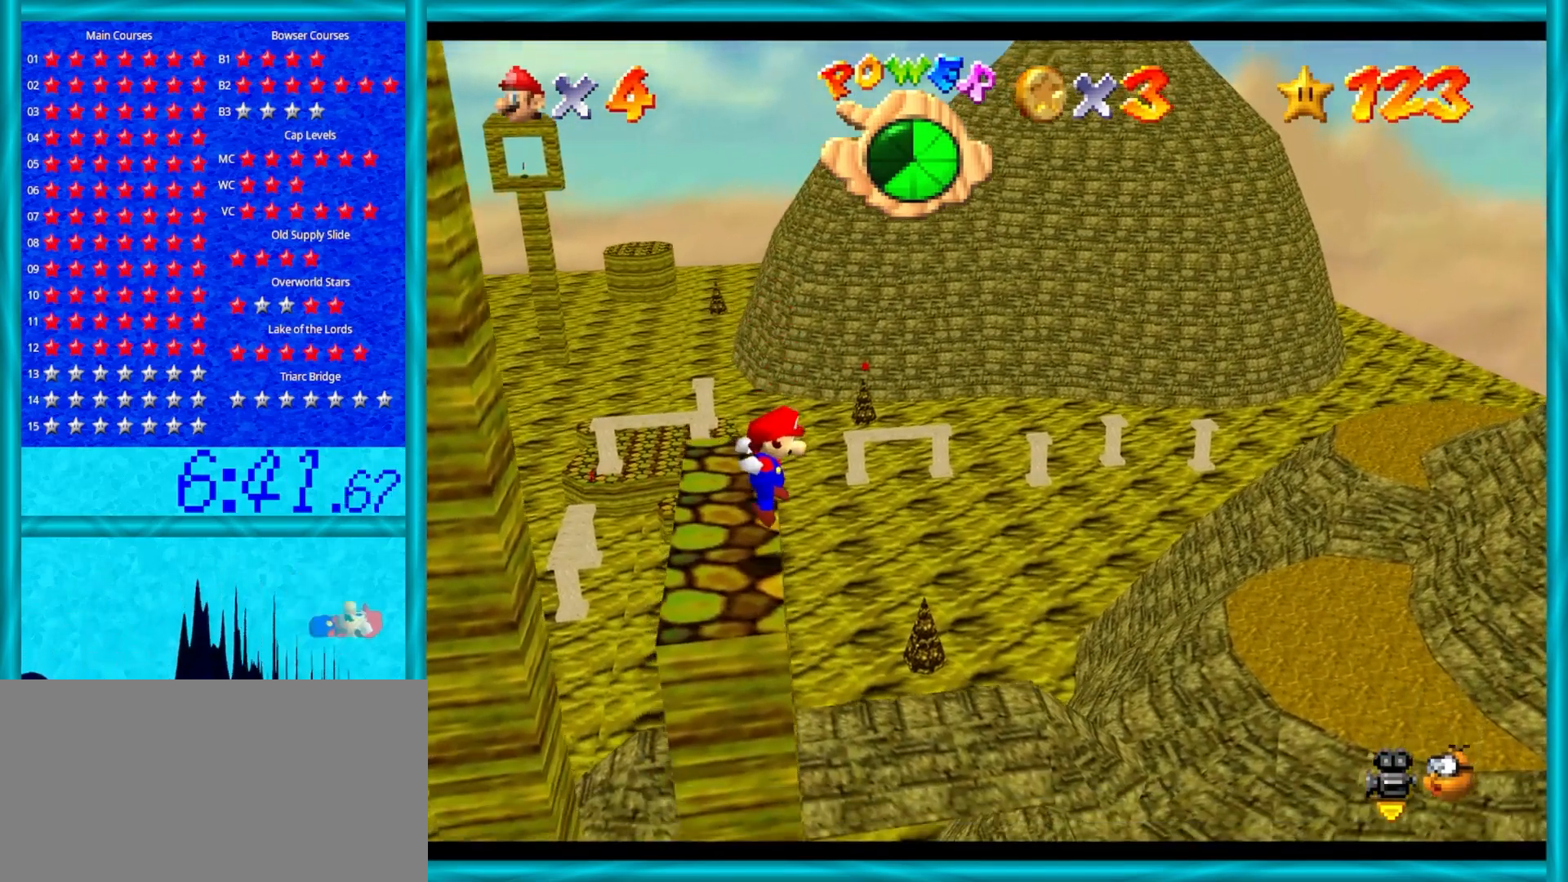
{"buttons": [], "left_stick": "center", "events": [[167, "C_RIGHT", "down"], [283, "C_RIGHT", "up"], [333, "C_RIGHT", "down"], [467, "C_RIGHT", "up"]]}
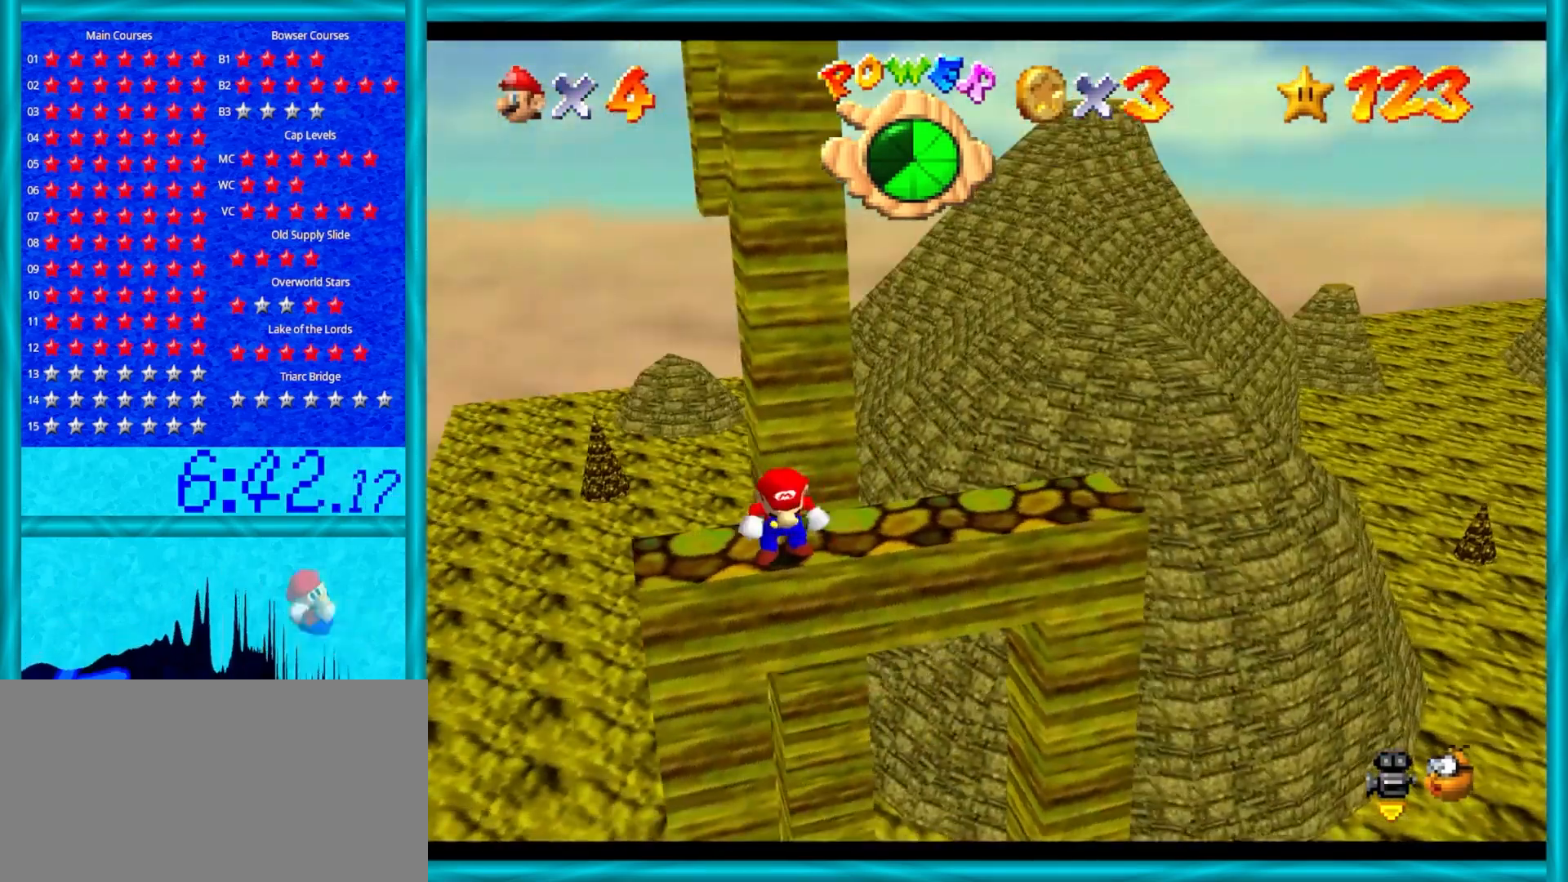
{"buttons": [], "left_stick": "up", "events": [[467, "left_stick", "up"]]}